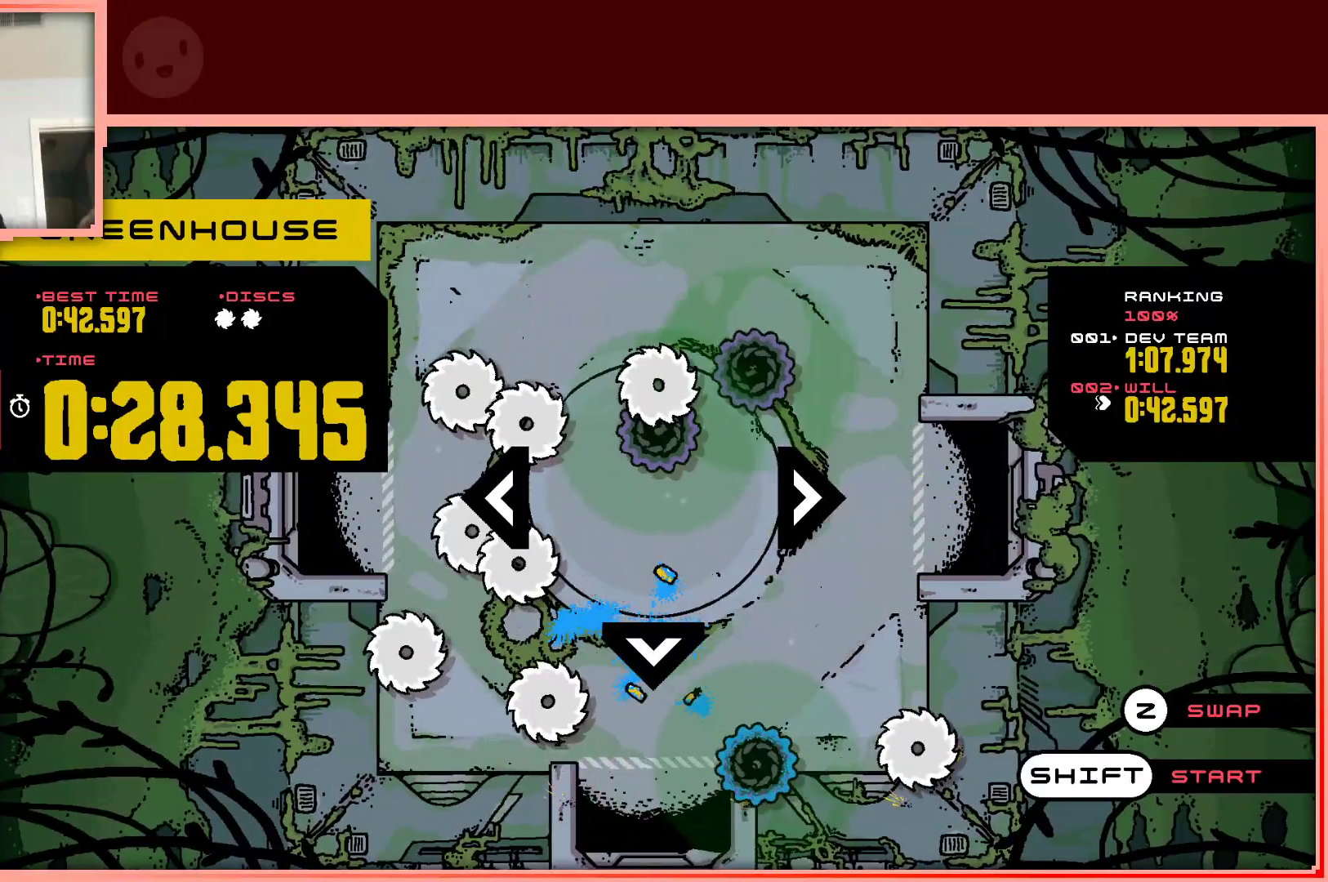
Gameplay with keyboard; each line is a JSON object with the keys held at the frame after it. "events" lists presses ("down") and releases ("up") of "down", "left", "right", "shift", "up" and "z" between this image and that frame as [ms after this image, input, new state], when the widget could be followed in between. No other keys are recorded. Mouse input is not recorded.
{"keys": [], "events": []}
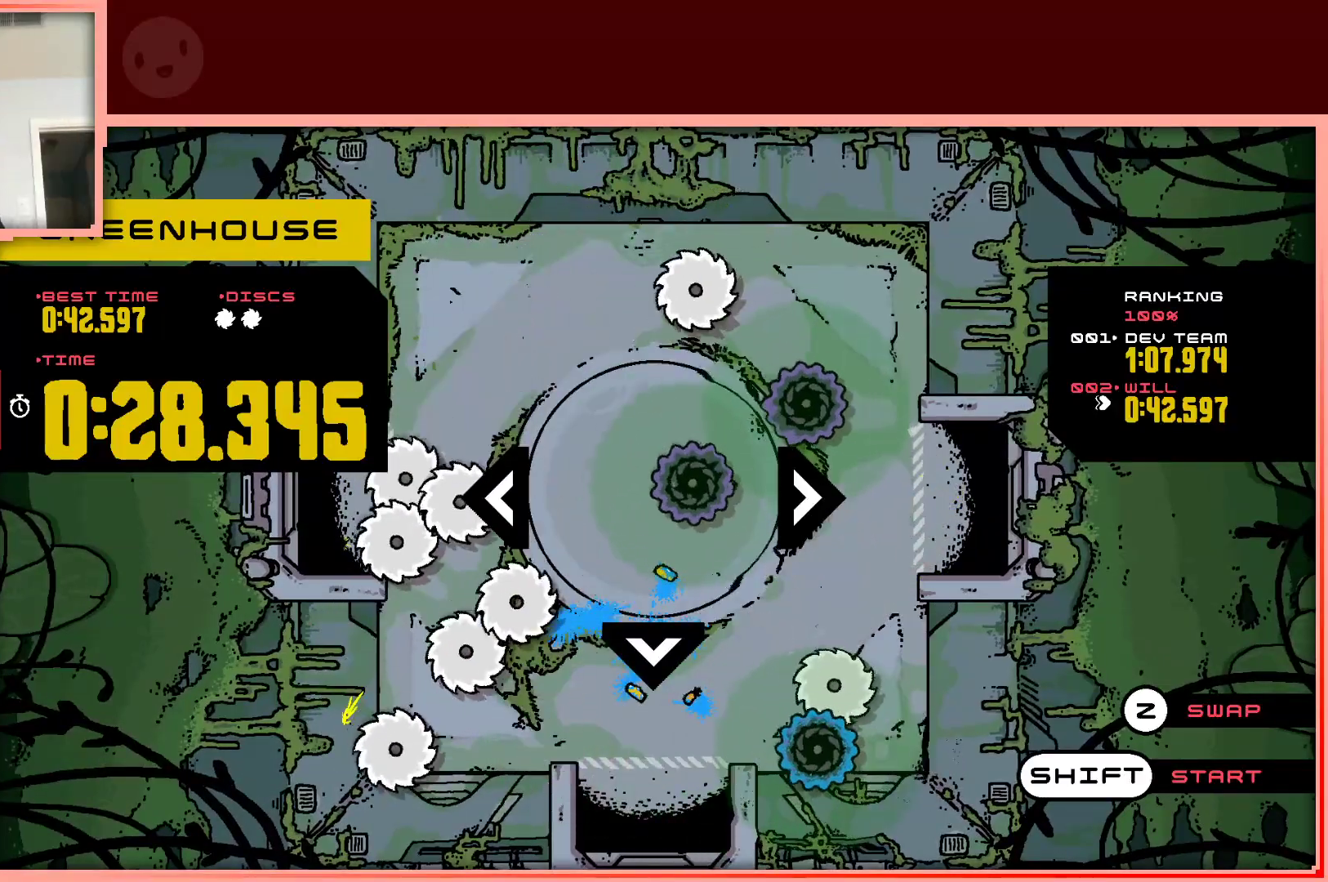
{"keys": [], "events": [[83, "left", "down"], [233, "left", "up"]]}
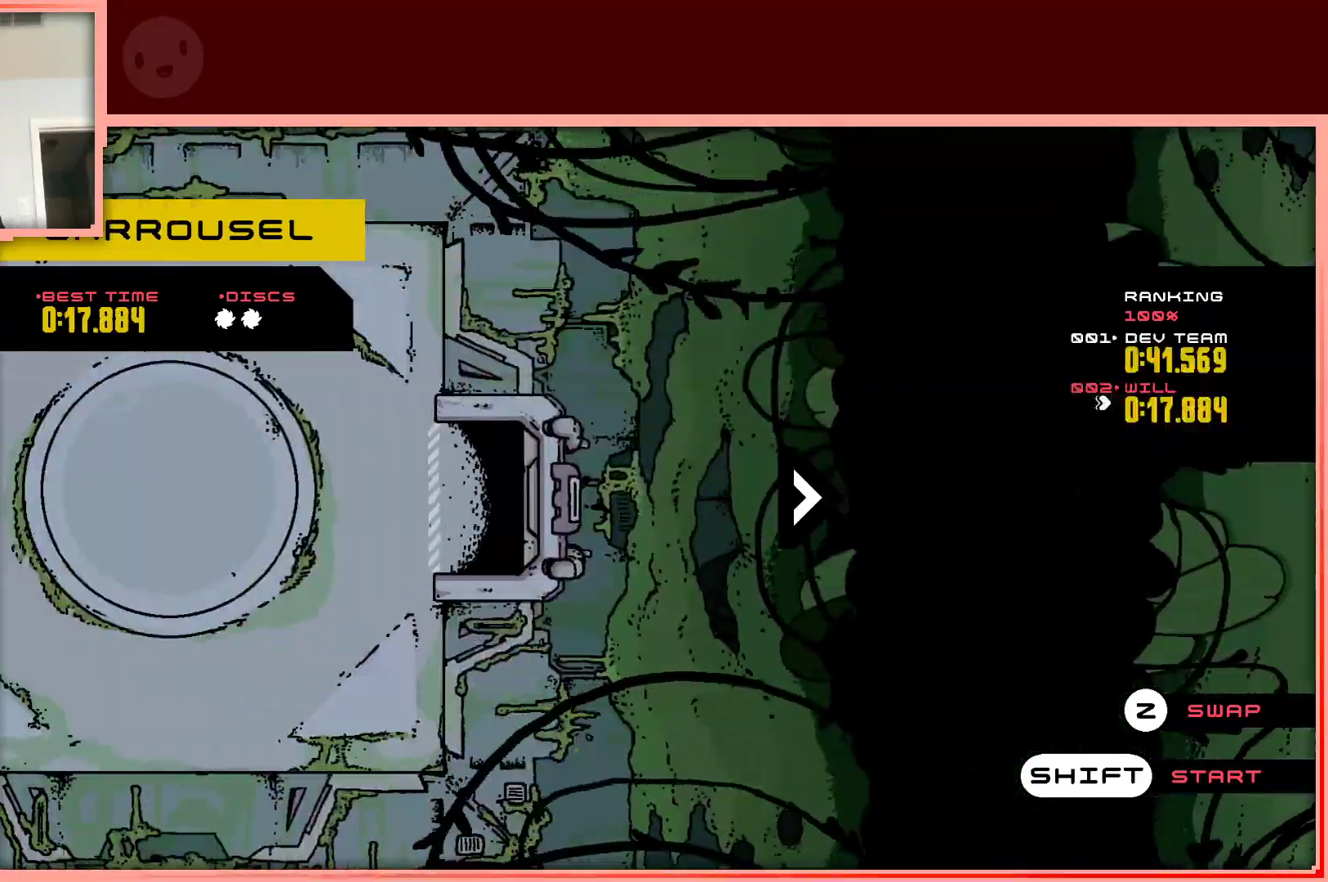
{"keys": [], "events": [[333, "shift", "down"], [483, "shift", "up"]]}
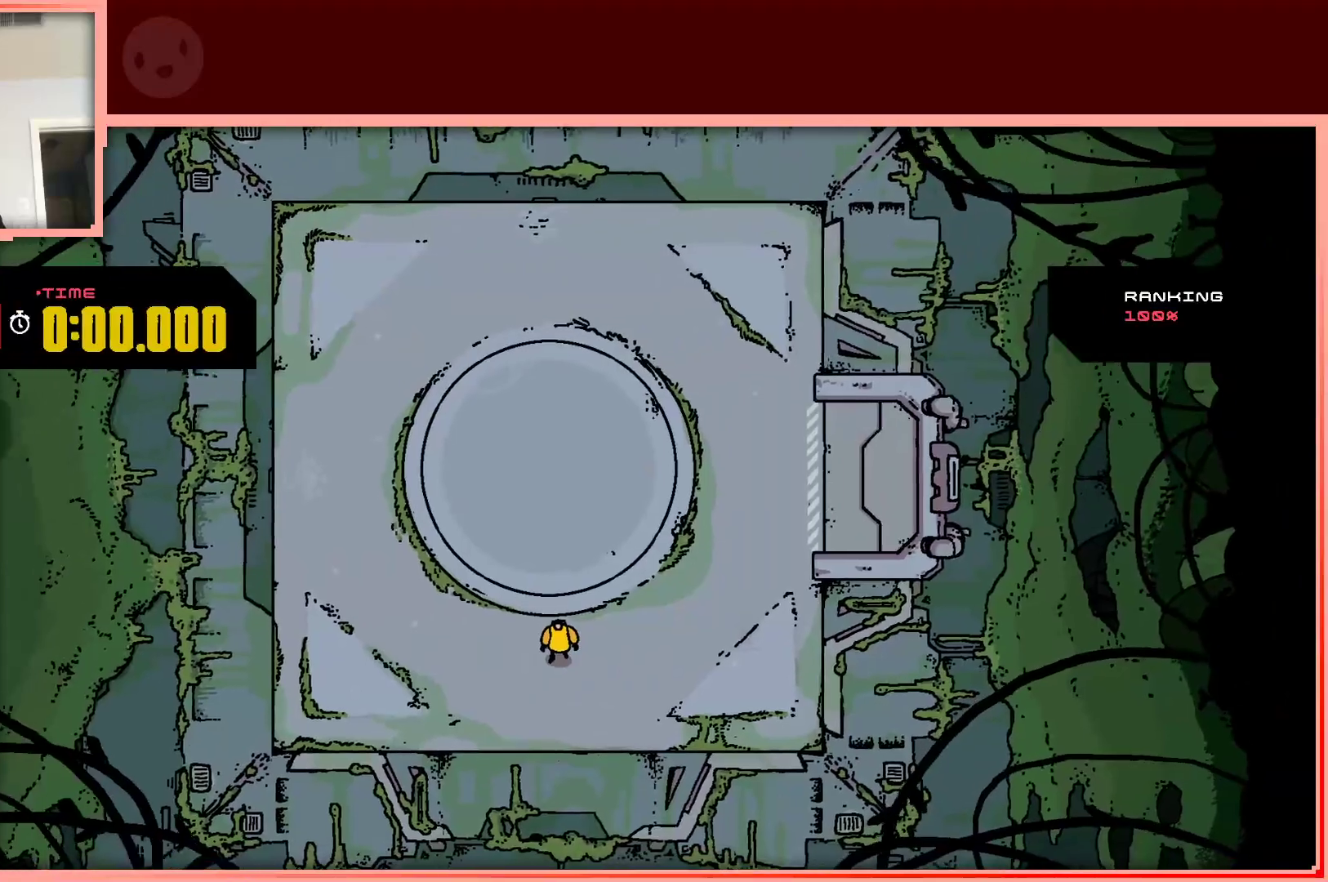
{"keys": [], "events": [[167, "up", "down"], [450, "up", "up"]]}
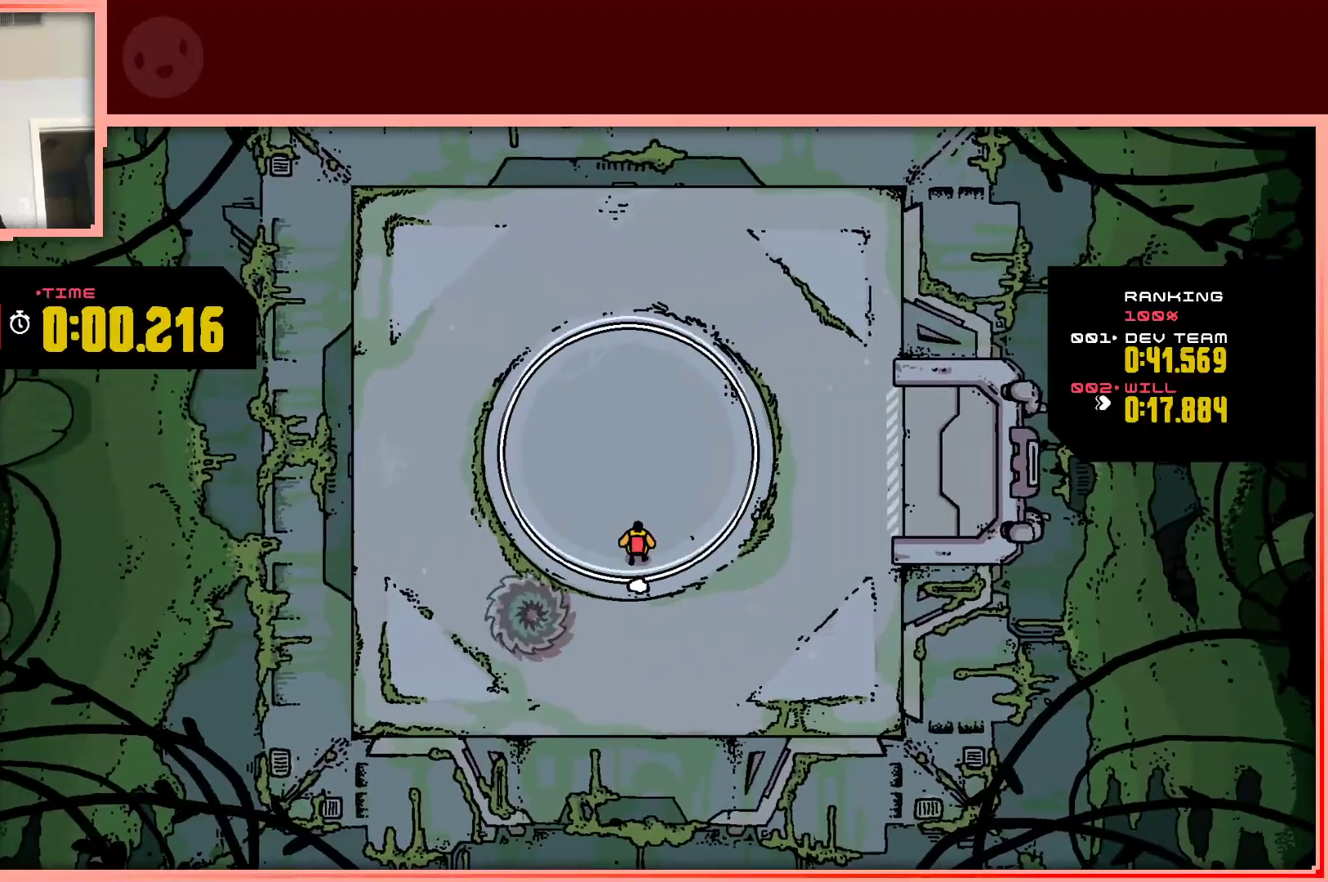
{"keys": [], "events": []}
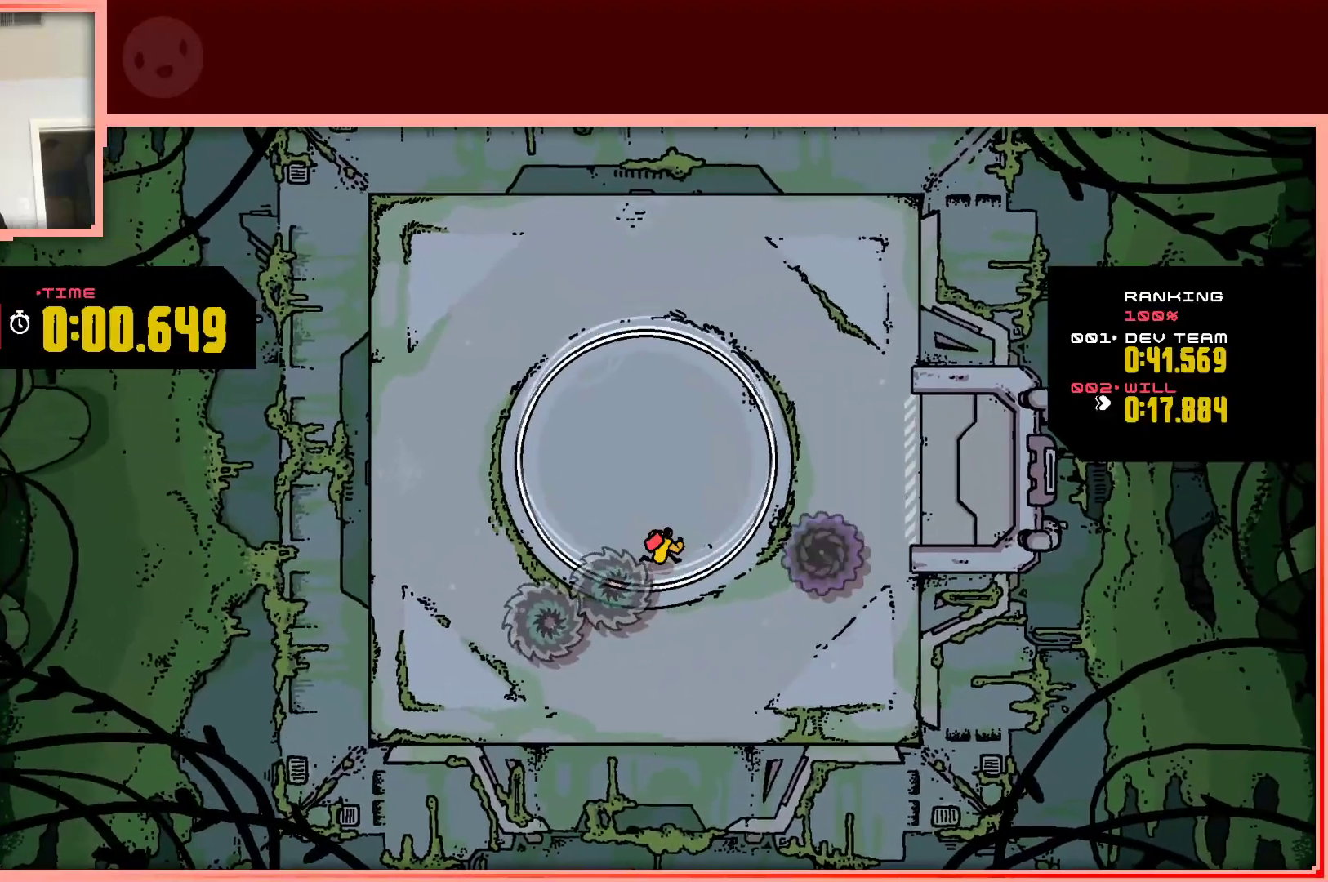
{"keys": [], "events": [[17, "right", "down"], [50, "up", "down"], [200, "right", "up"], [383, "up", "up"]]}
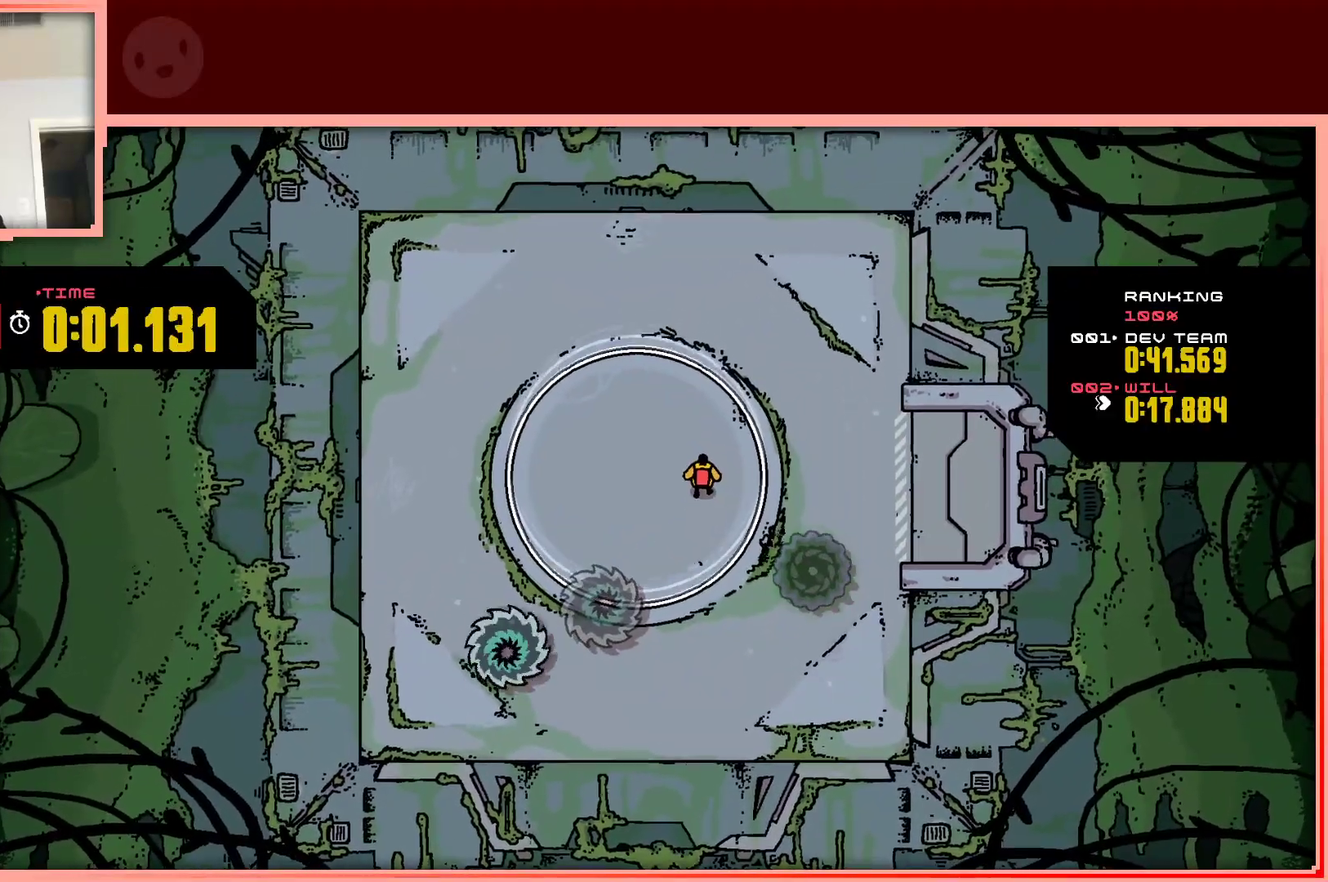
{"keys": [], "events": []}
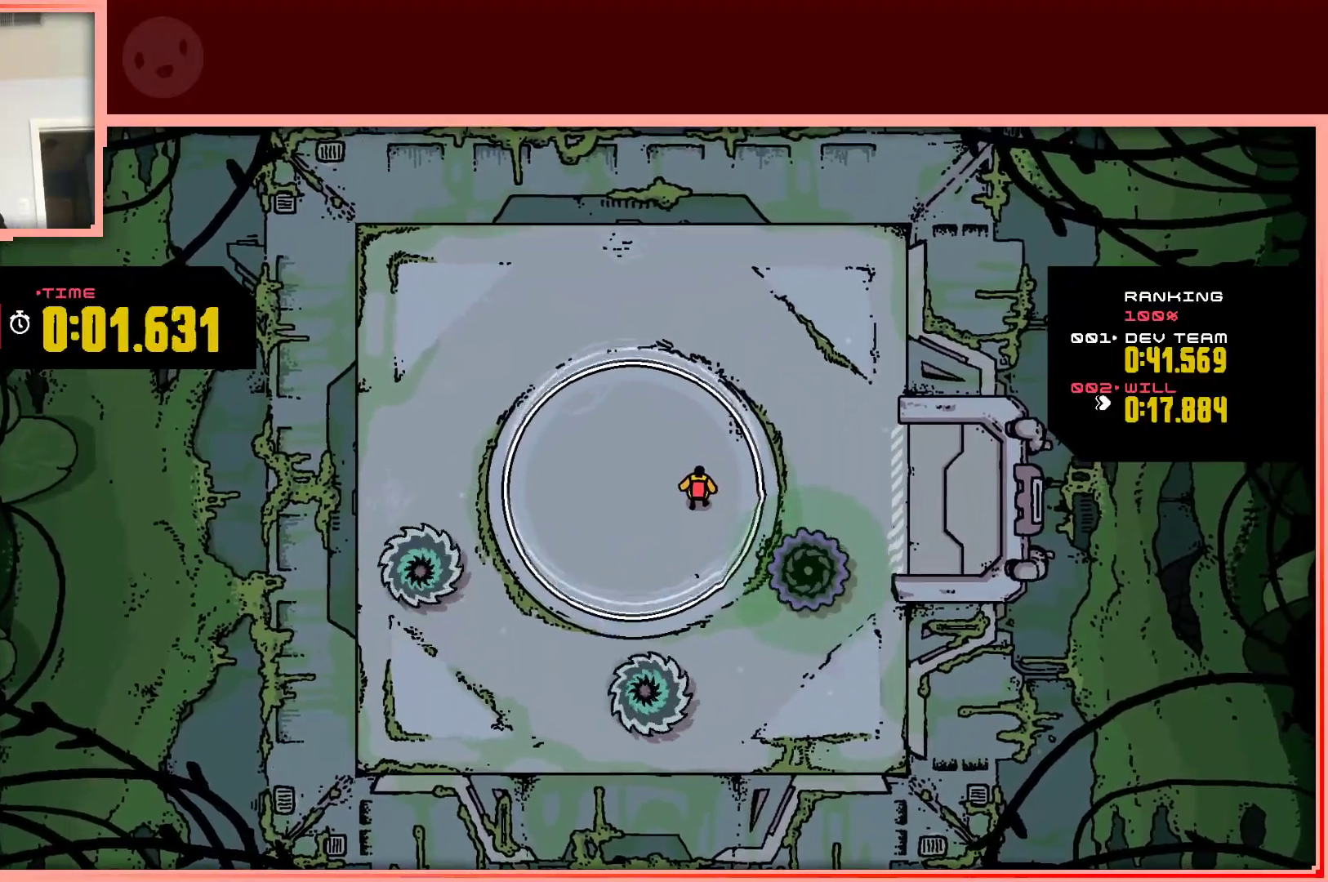
{"keys": ["down"], "events": [[183, "left", "down"], [367, "down", "down"], [417, "left", "up"]]}
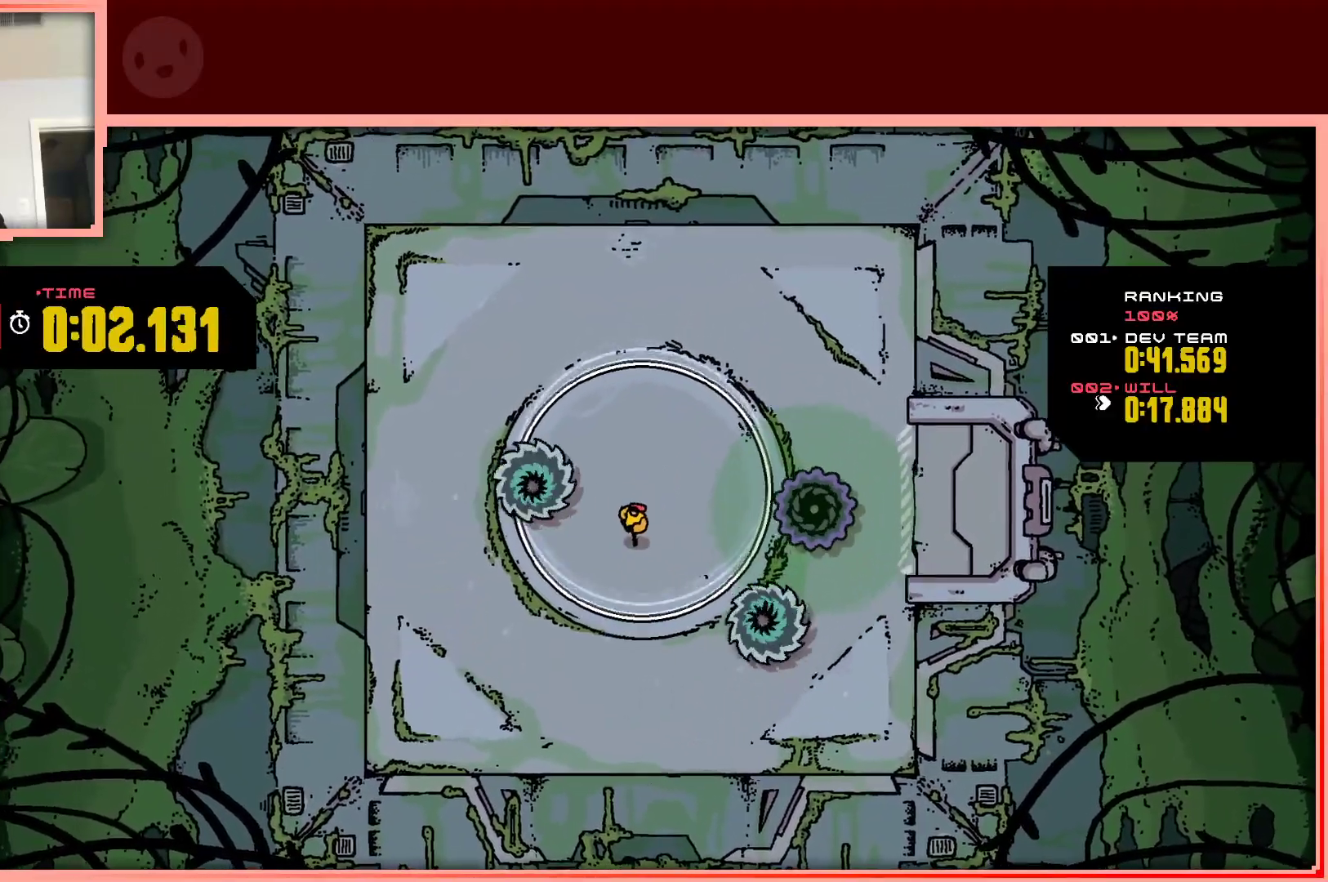
{"keys": ["left", "up"], "events": [[250, "left", "down"], [283, "down", "up"], [483, "up", "down"]]}
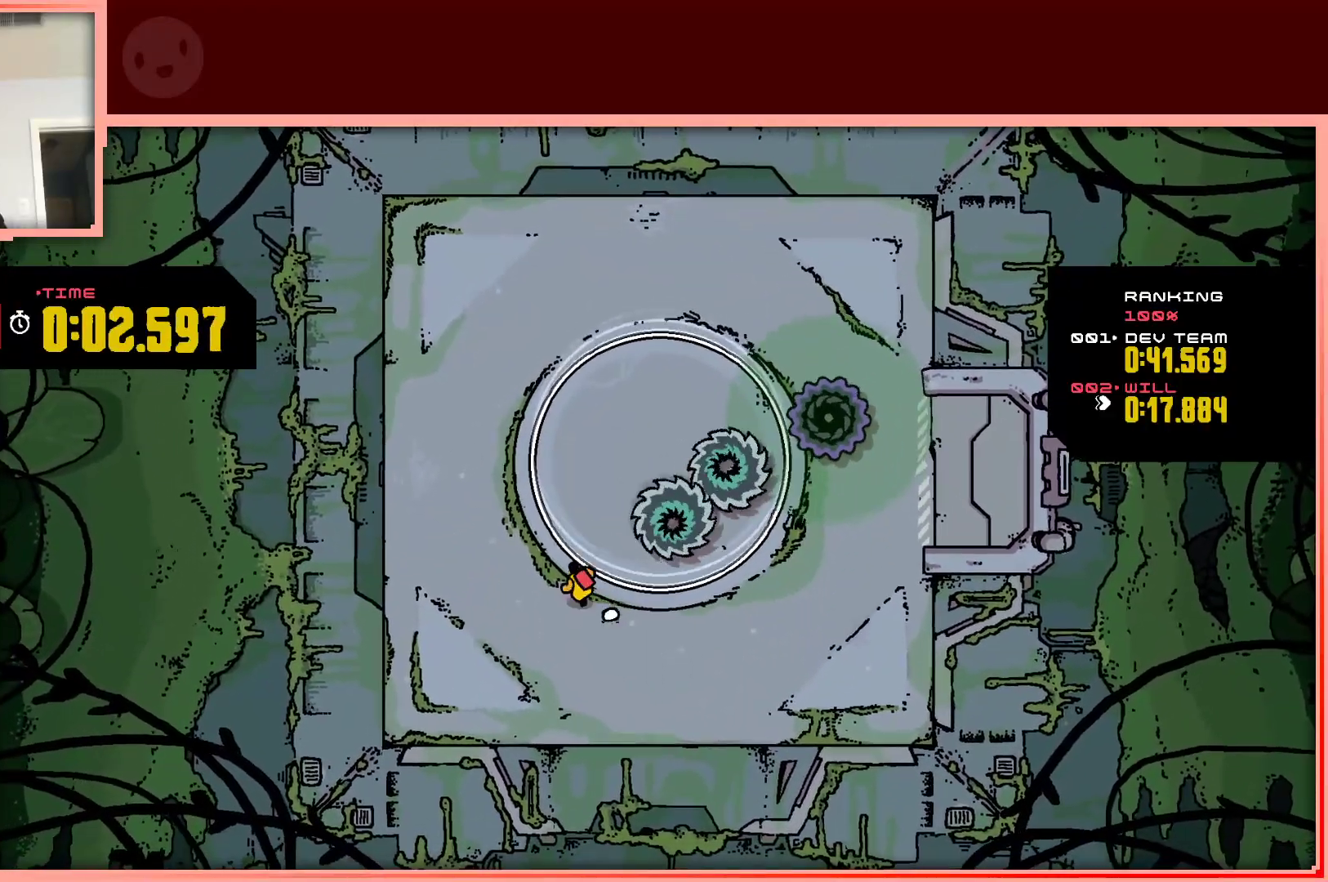
{"keys": ["right"], "events": [[33, "left", "up"], [267, "up", "up"], [400, "right", "down"]]}
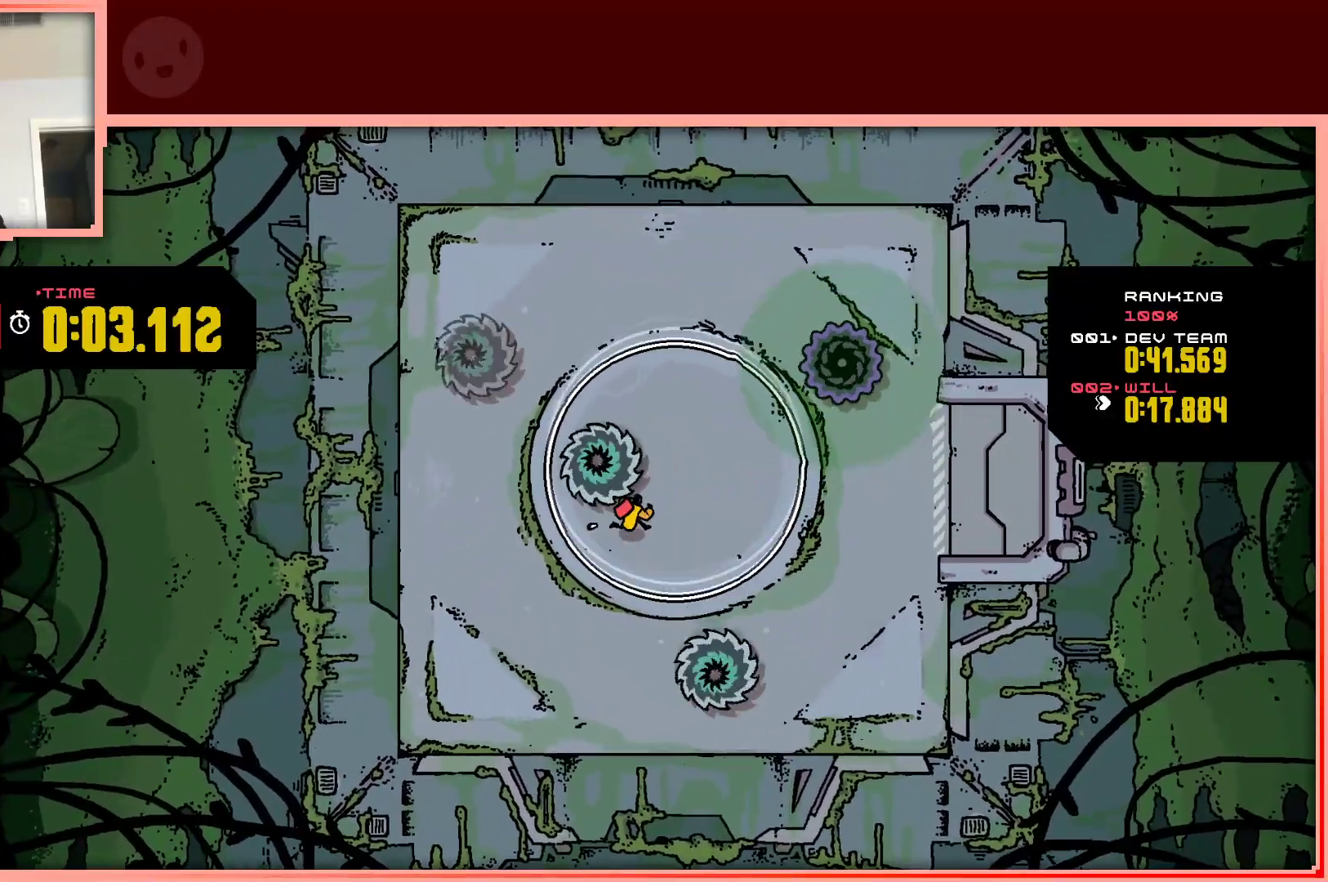
{"keys": ["right", "up"], "events": [[33, "down", "down"], [83, "right", "up"], [133, "down", "up"], [467, "right", "down"], [500, "up", "down"]]}
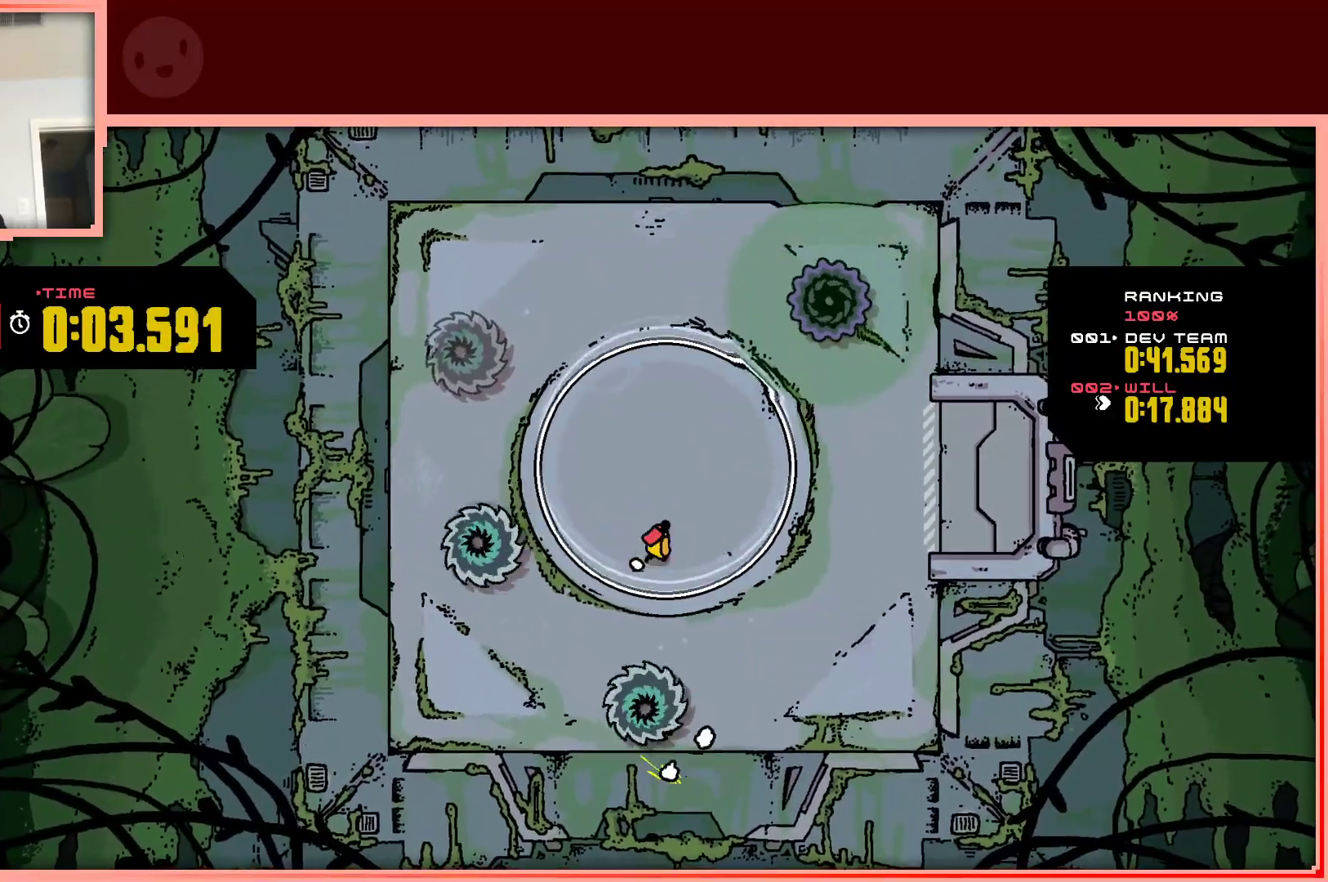
{"keys": [], "events": [[100, "right", "up"], [100, "up", "up"]]}
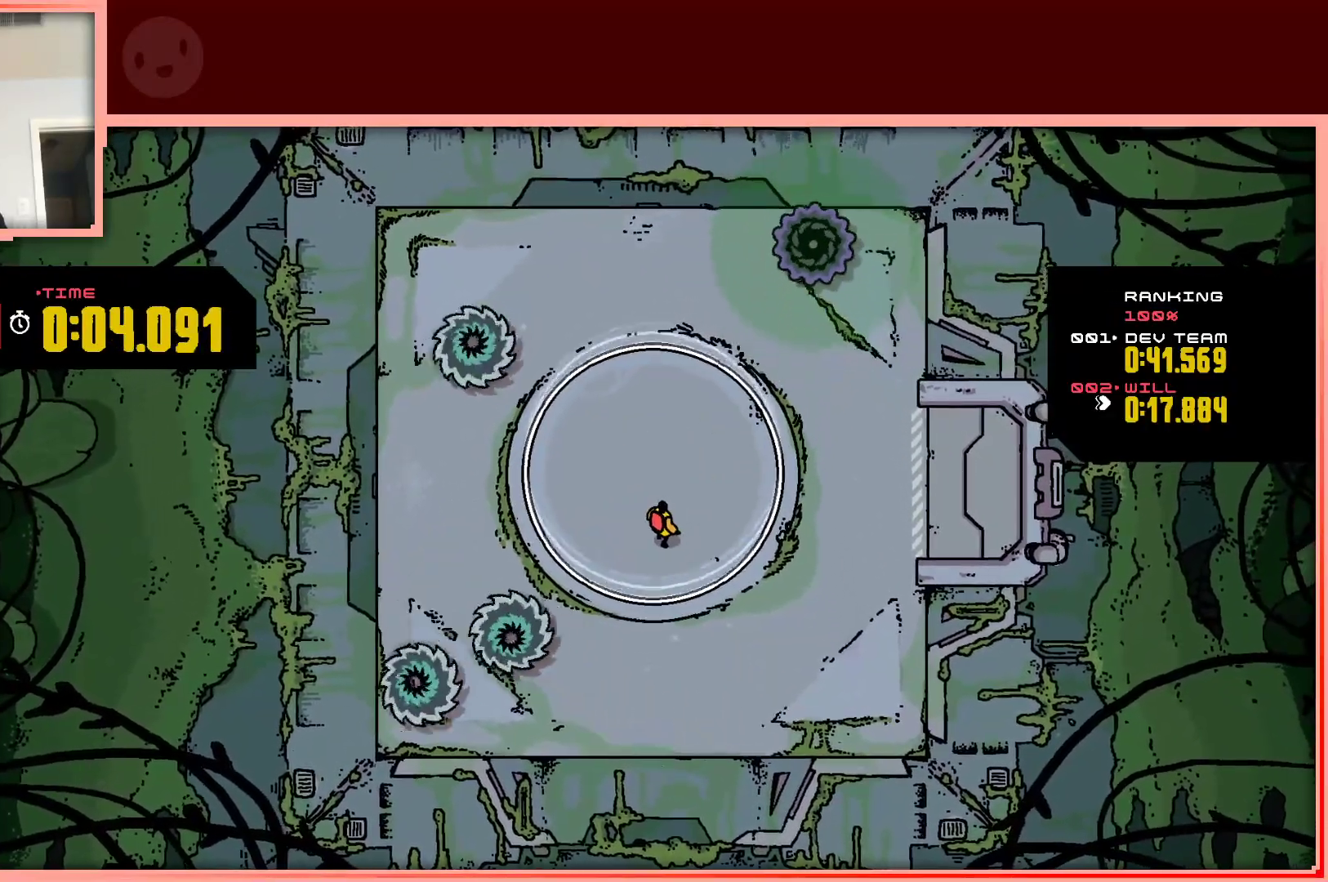
{"keys": [], "events": [[17, "right", "down"], [117, "right", "up"]]}
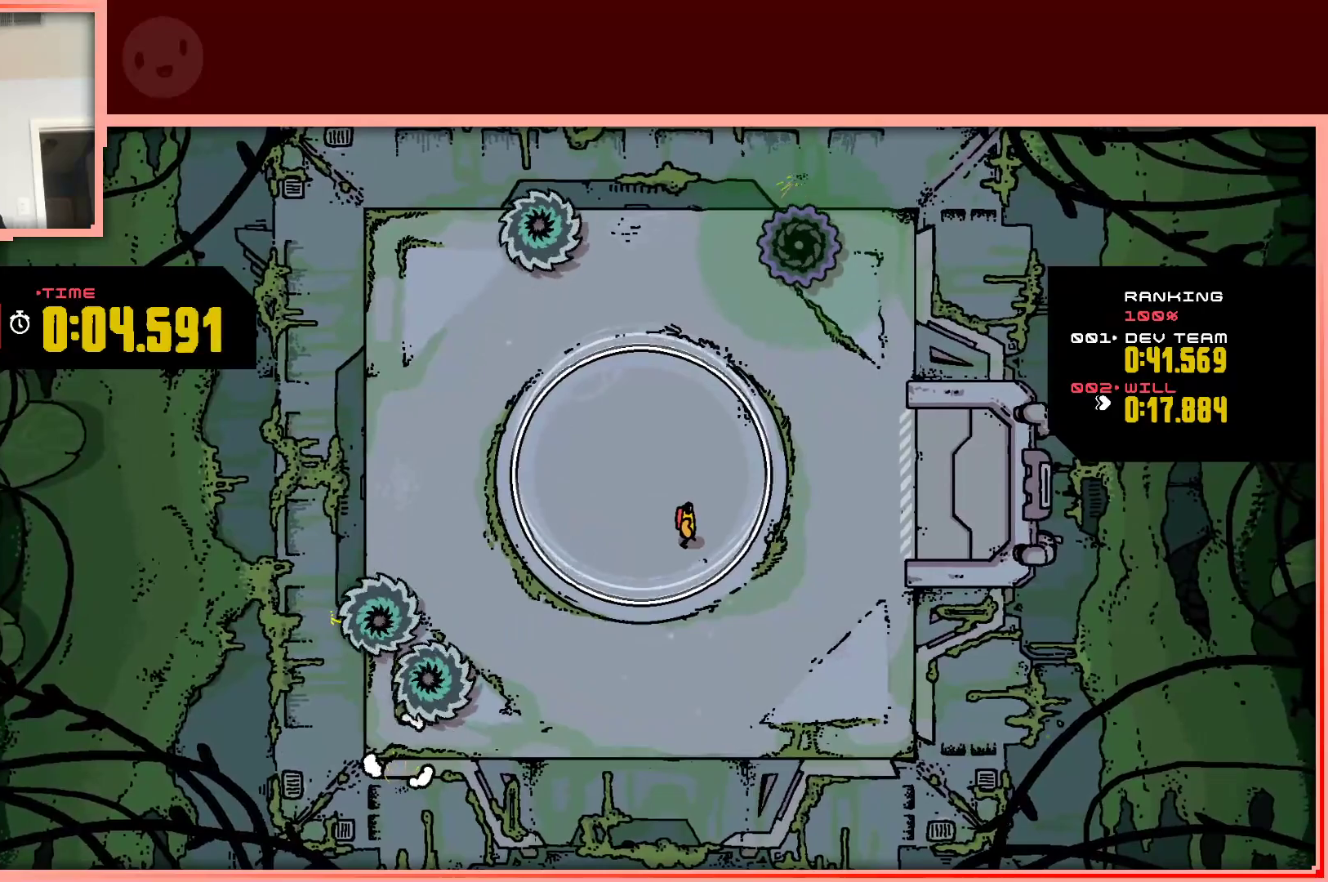
{"keys": [], "events": []}
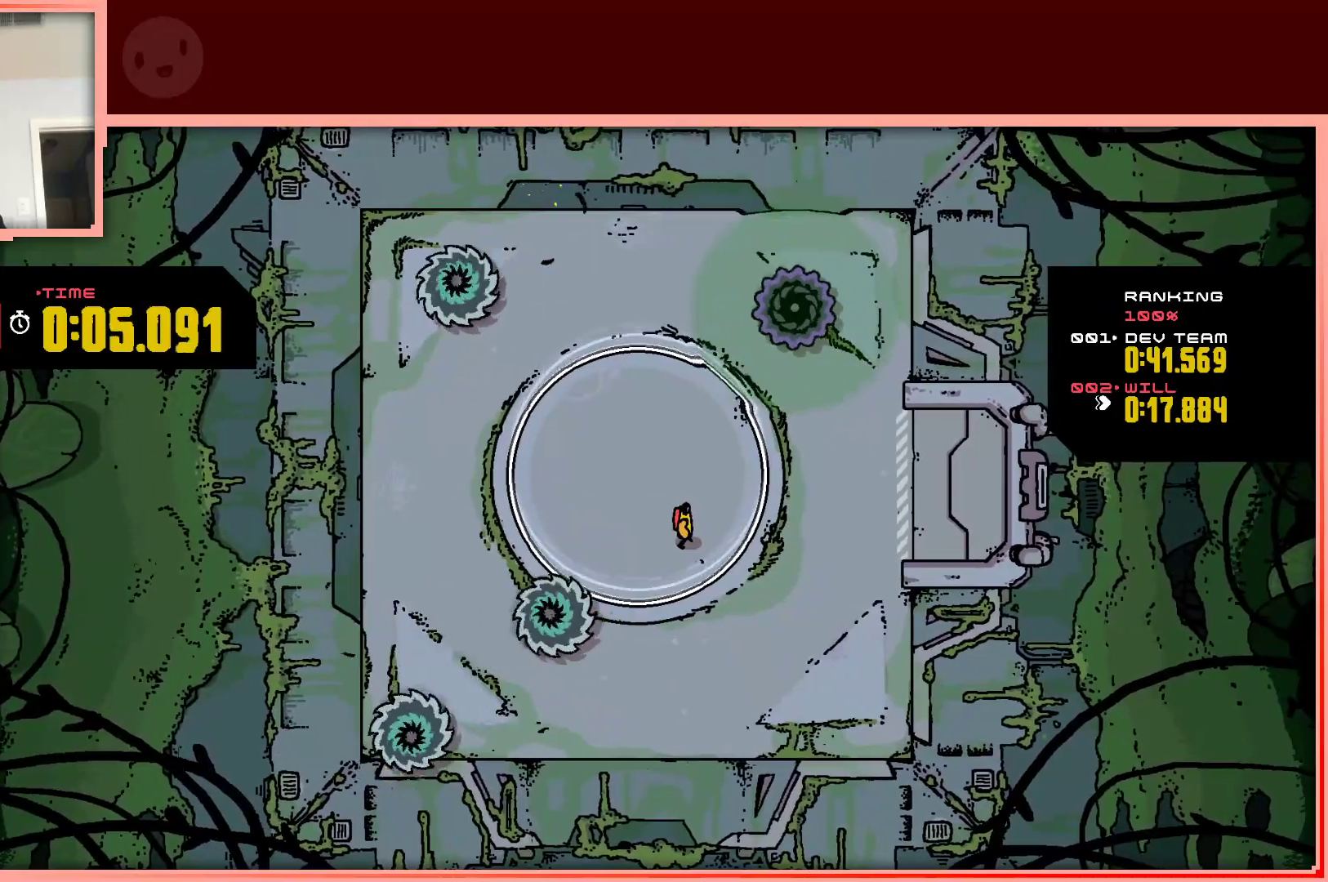
{"keys": [], "events": [[150, "up", "down"], [283, "left", "down"], [333, "up", "up"], [433, "left", "up"]]}
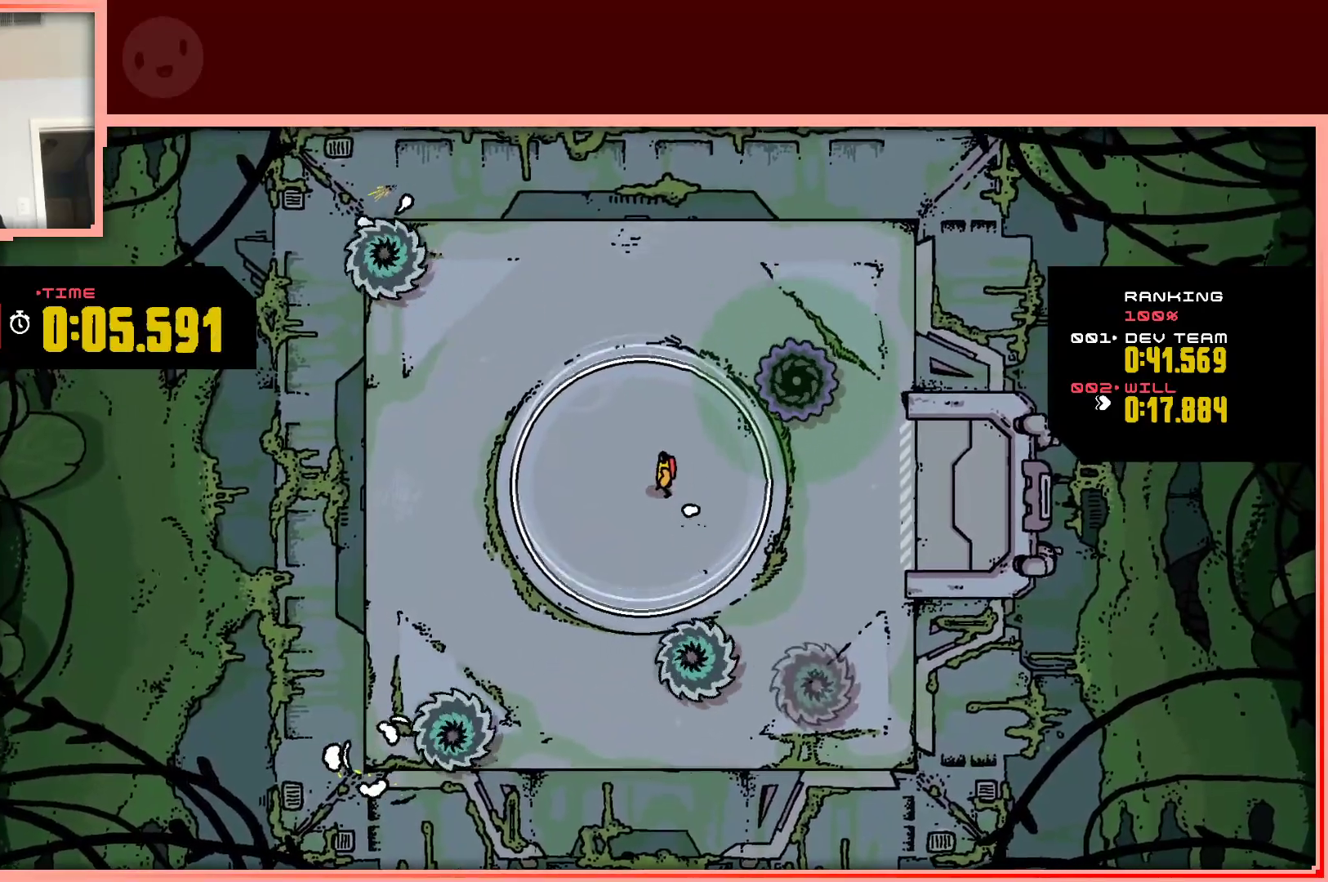
{"keys": ["up"], "events": [[300, "left", "down"], [400, "up", "down"], [500, "left", "up"]]}
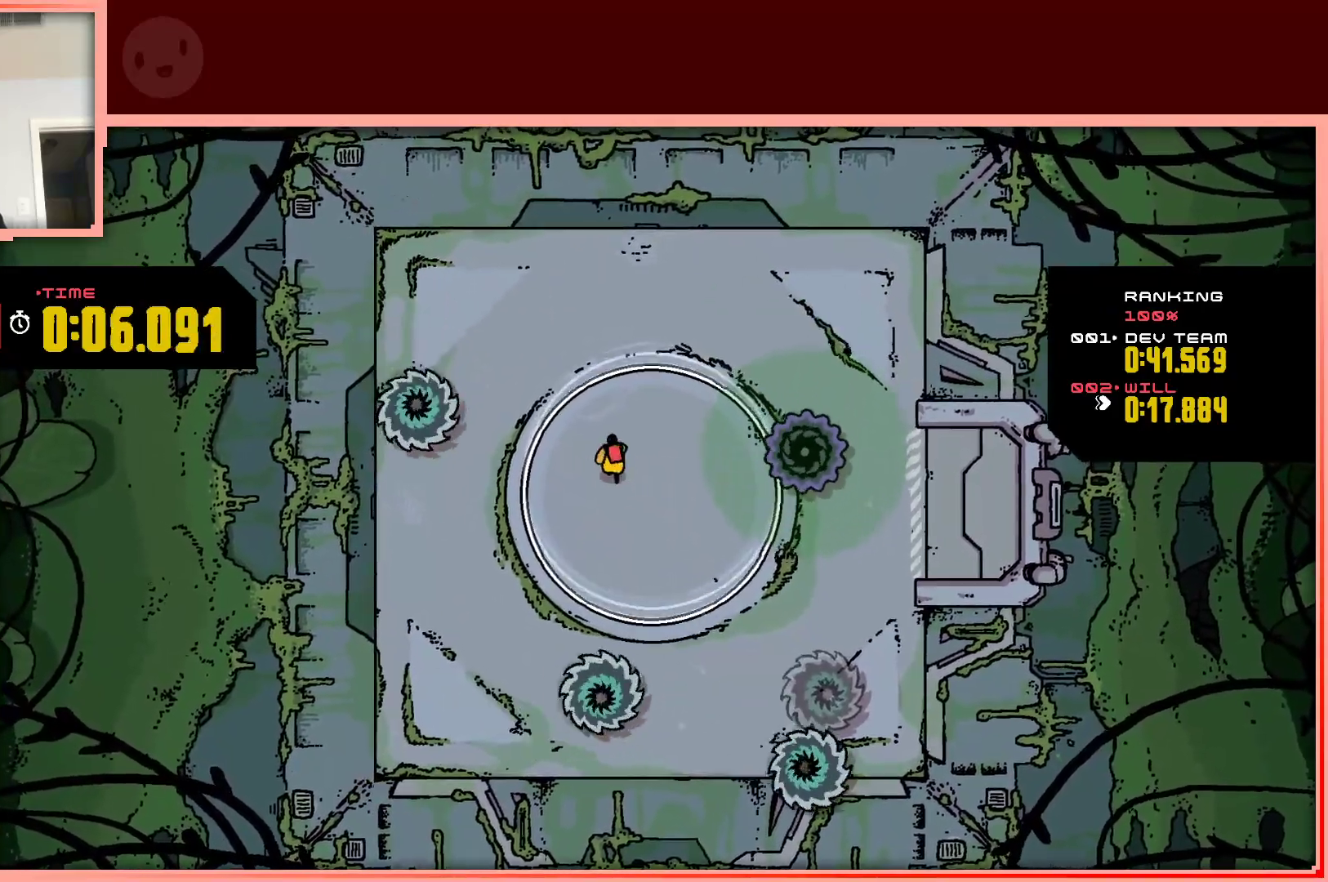
{"keys": [], "events": [[33, "up", "up"]]}
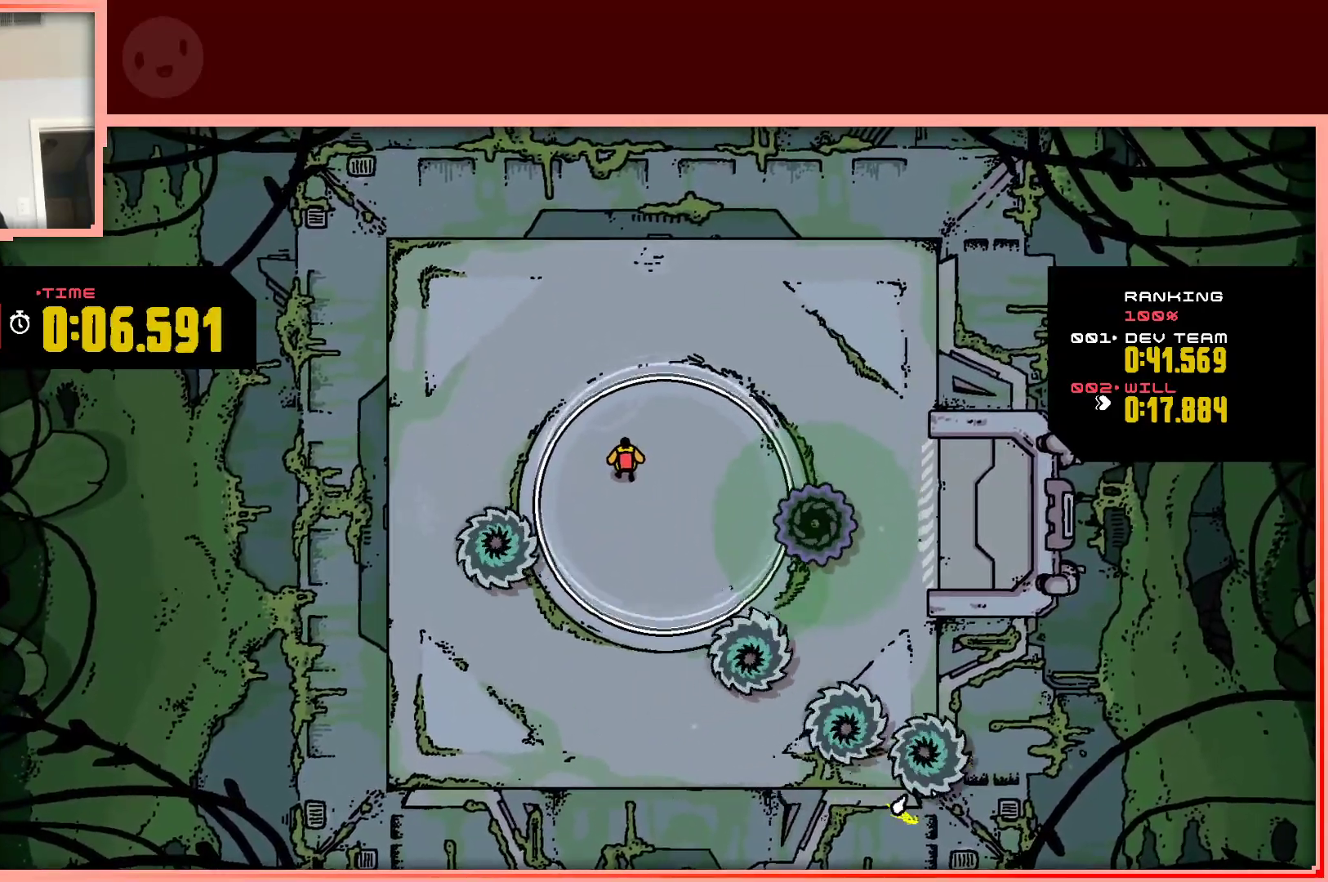
{"keys": [], "events": [[250, "right", "down"], [383, "right", "up"]]}
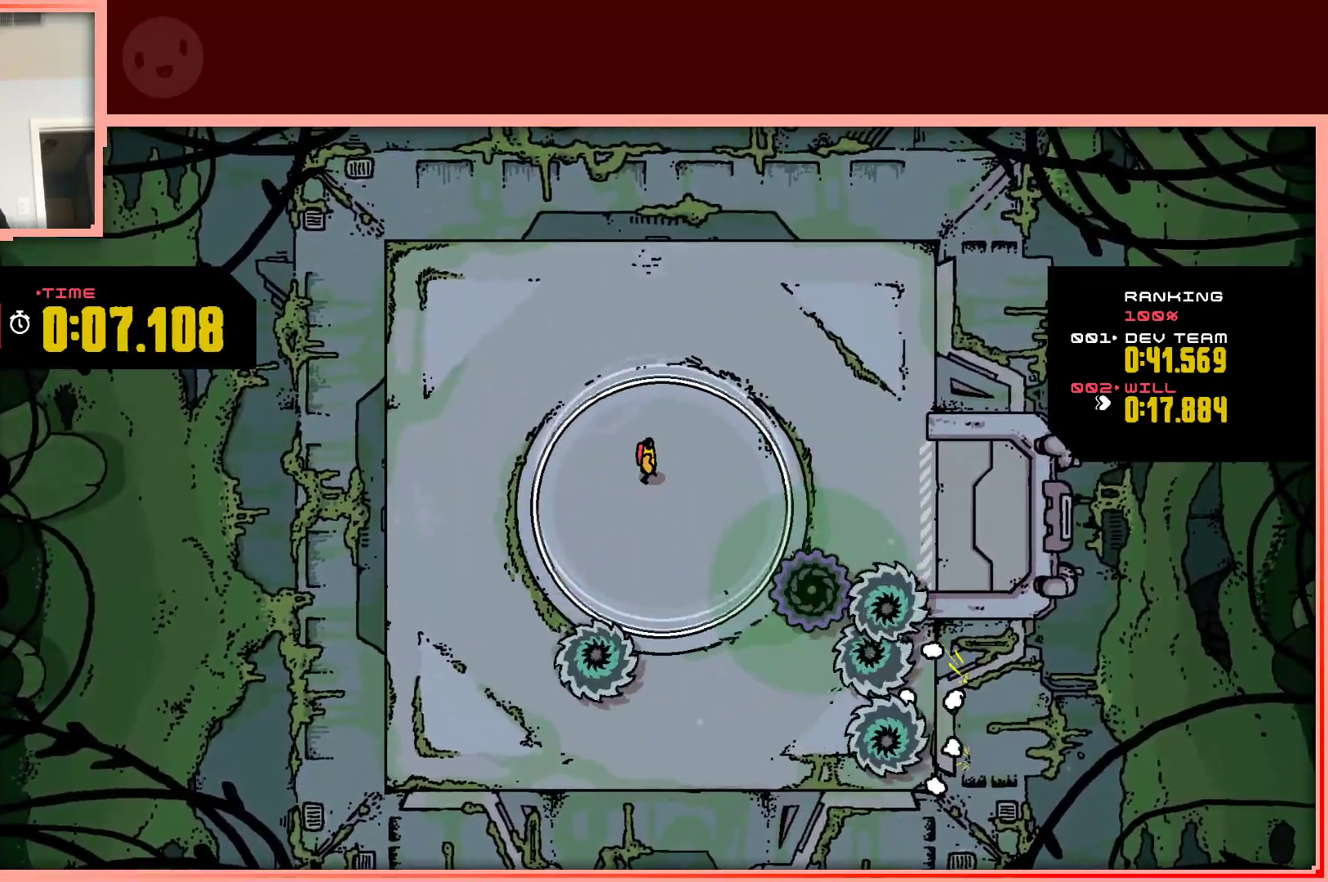
{"keys": [], "events": []}
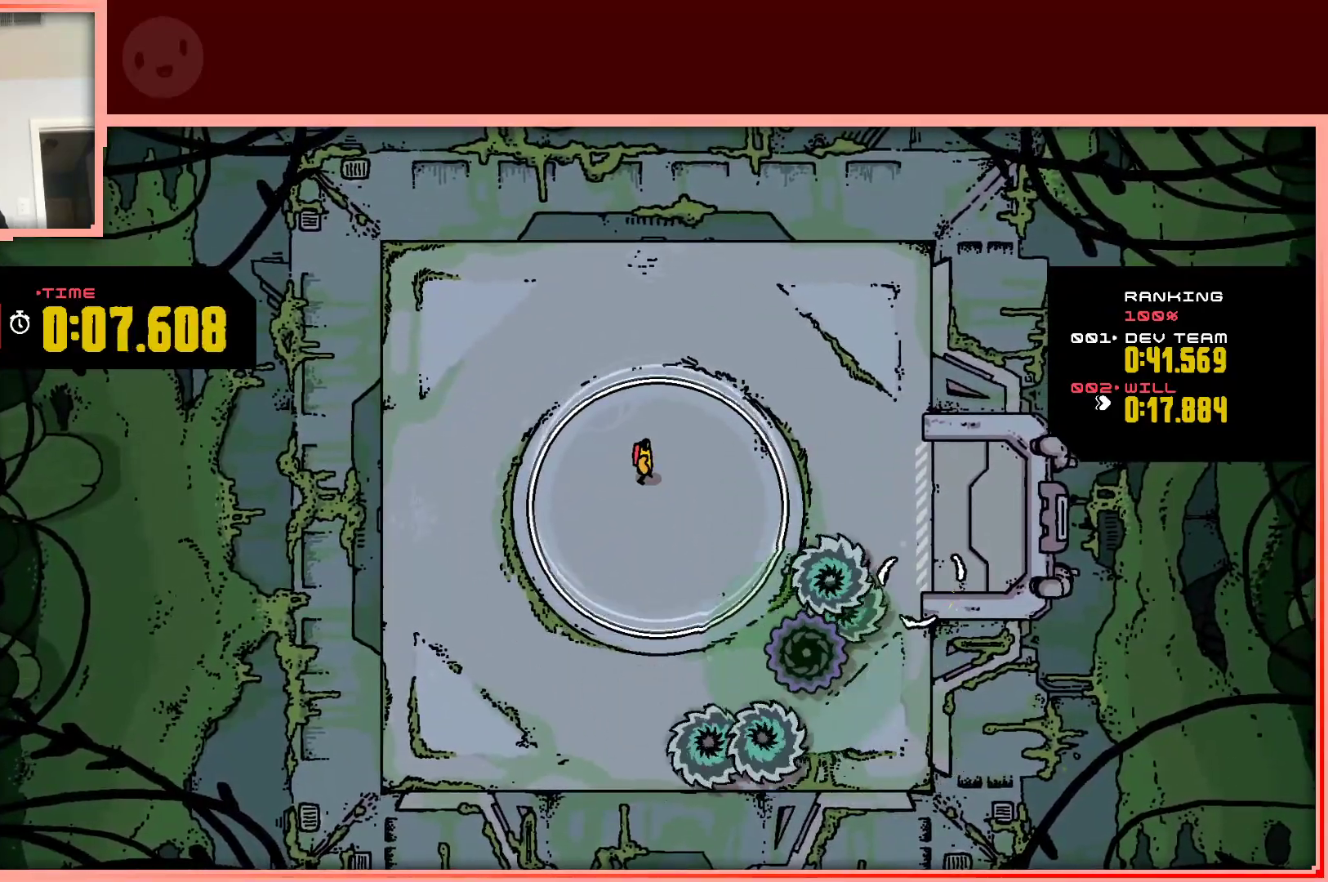
{"keys": [], "events": []}
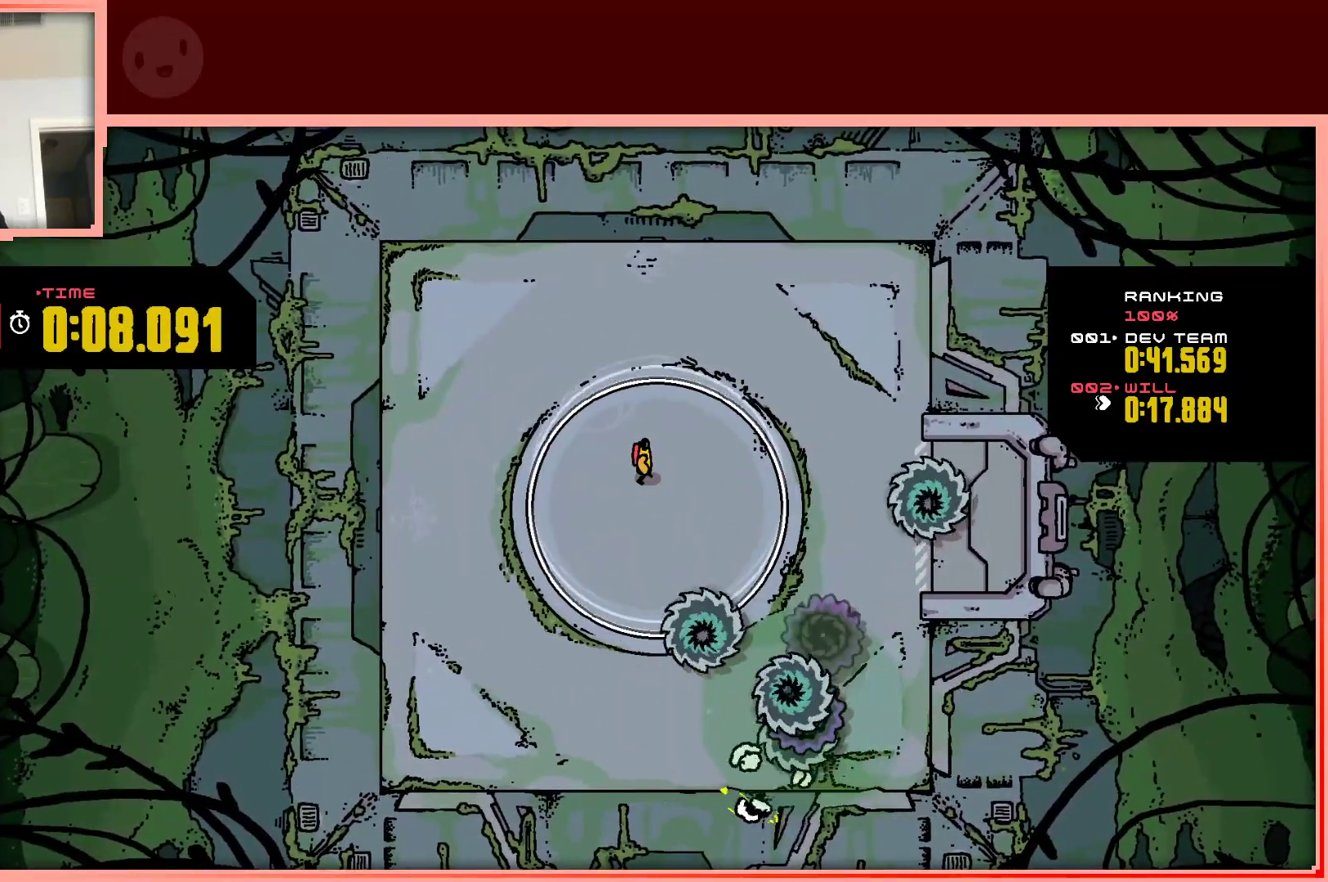
{"keys": [], "events": []}
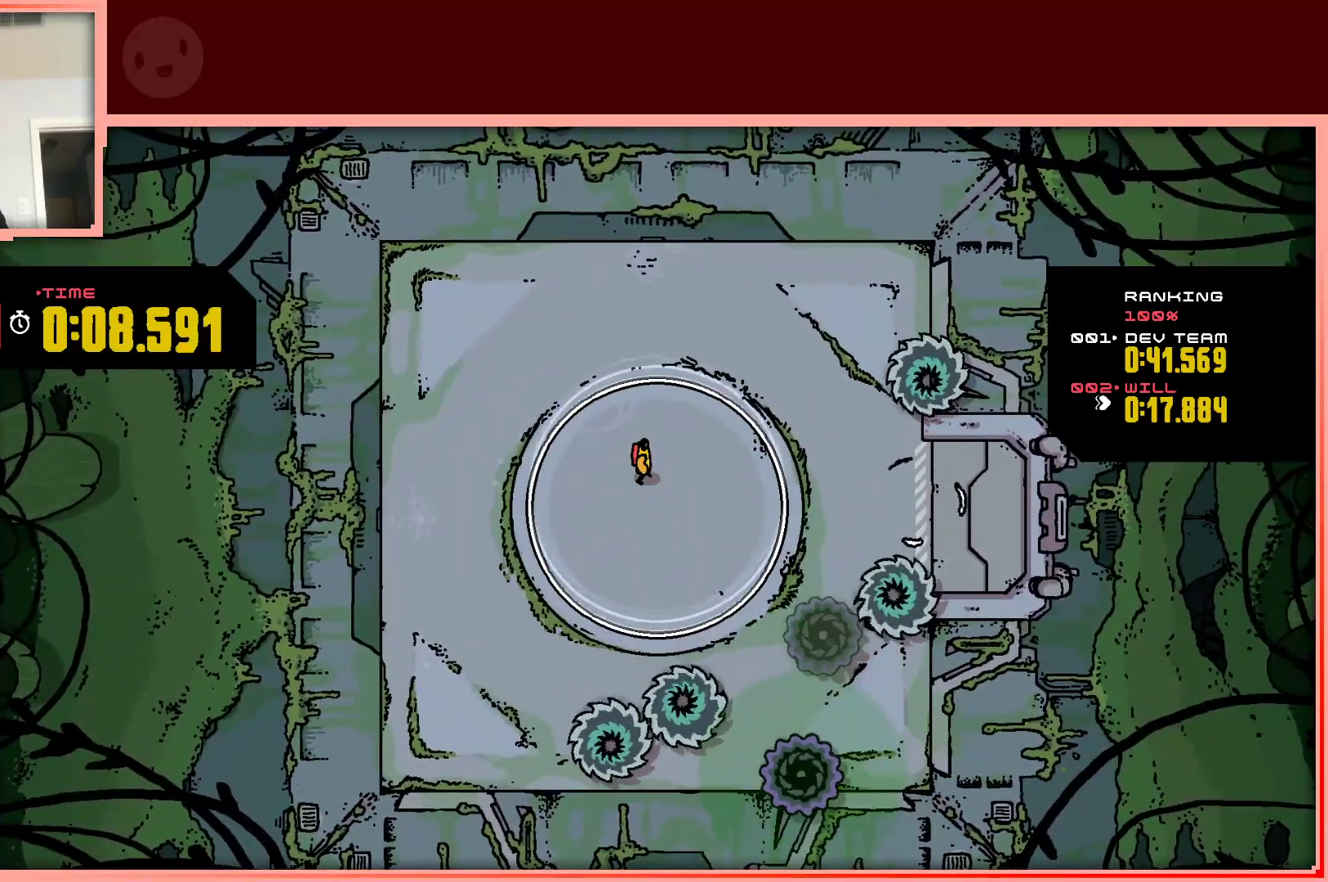
{"keys": [], "events": []}
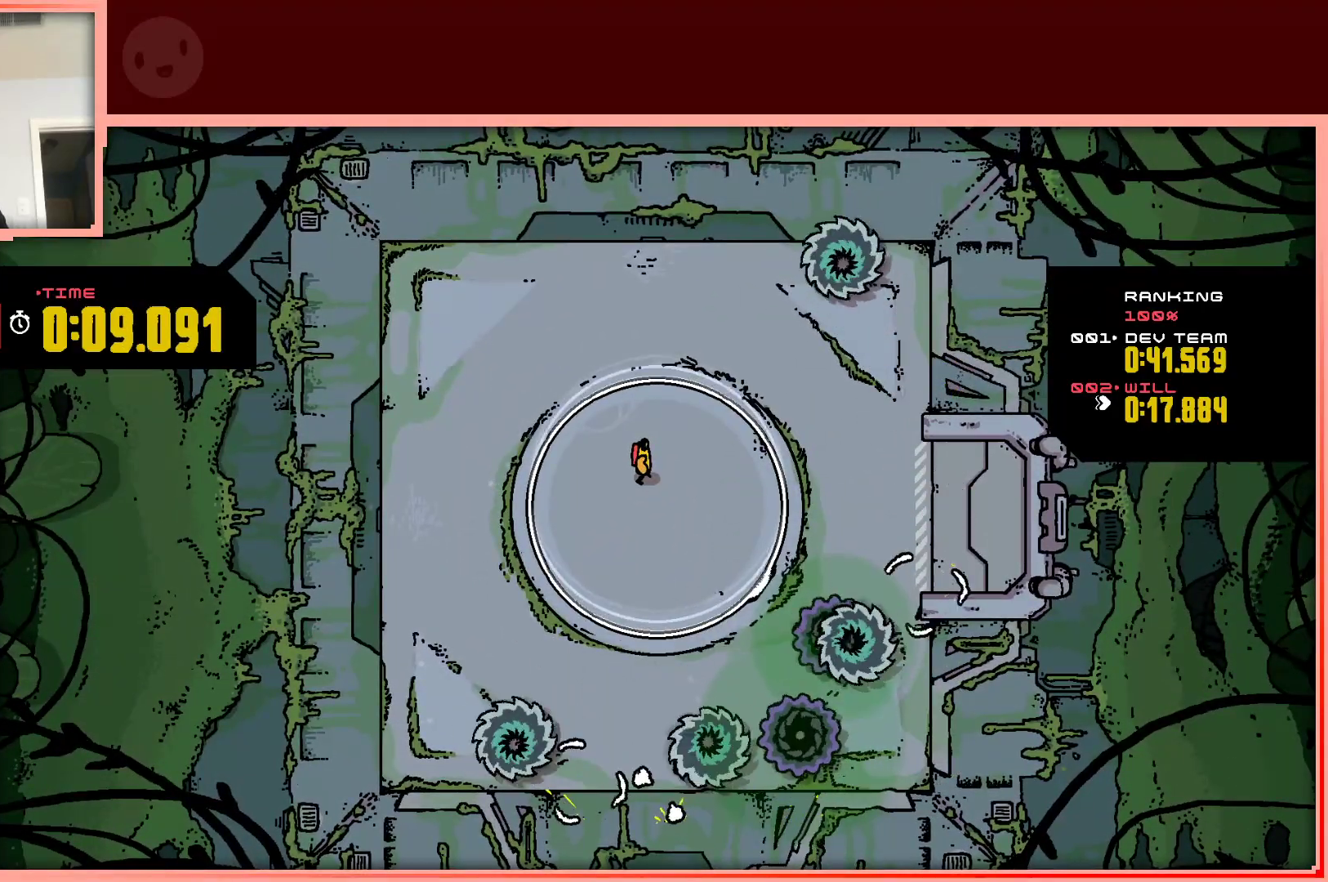
{"keys": ["left"], "events": [[500, "left", "down"]]}
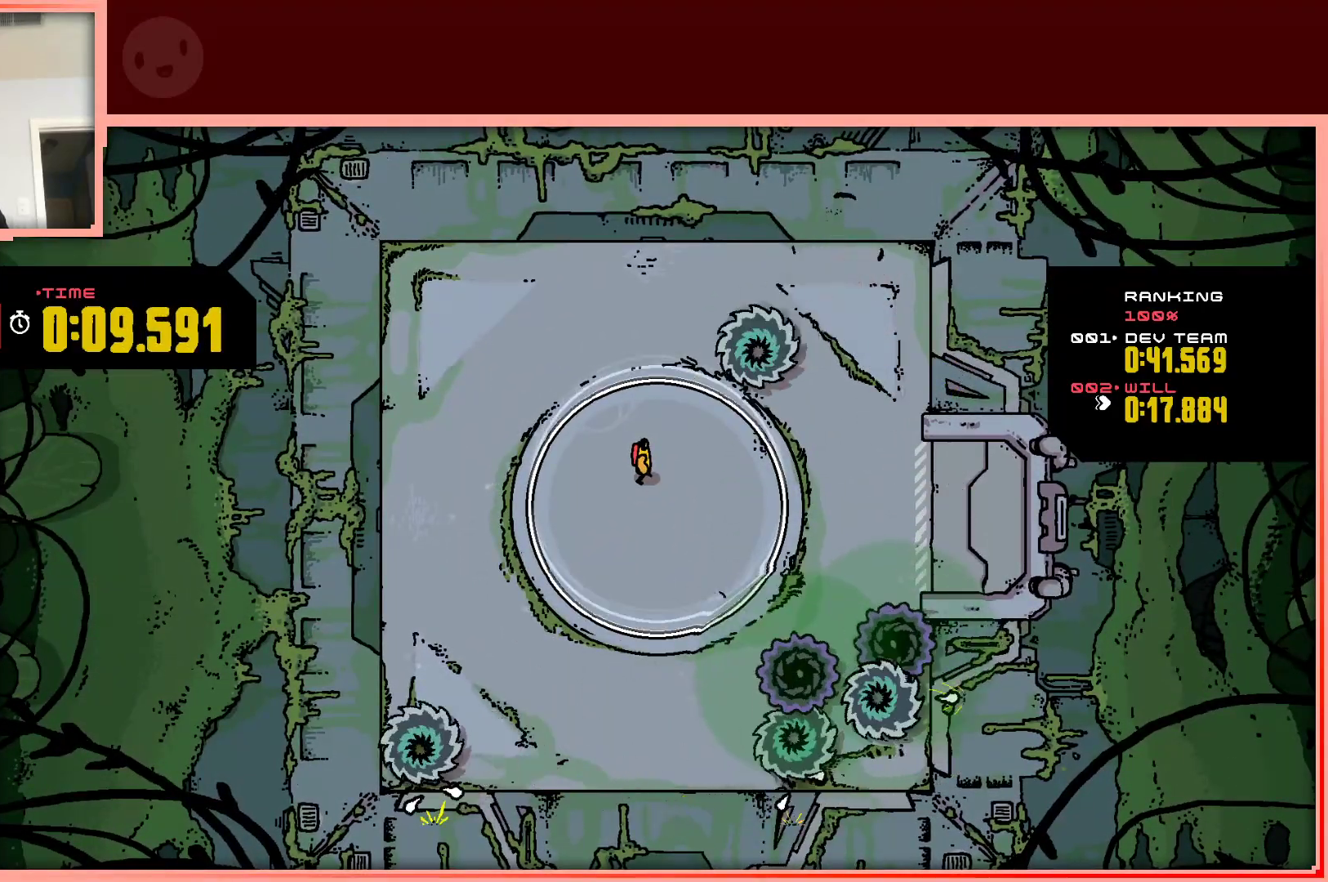
{"keys": ["right"], "events": [[183, "down", "down"], [283, "left", "up"], [383, "right", "down"], [483, "down", "up"]]}
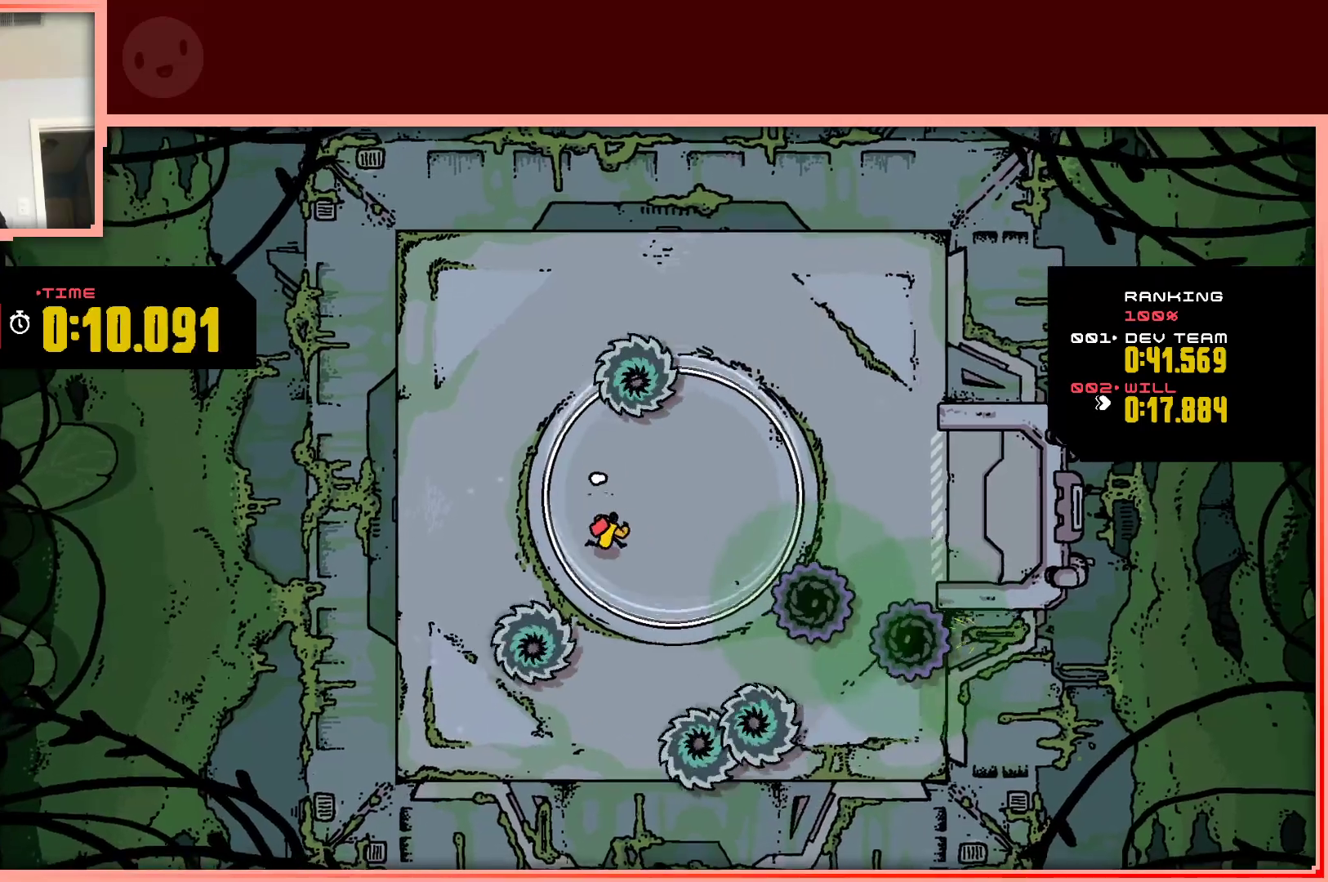
{"keys": [], "events": [[117, "up", "down"], [250, "right", "up"], [300, "up", "up"]]}
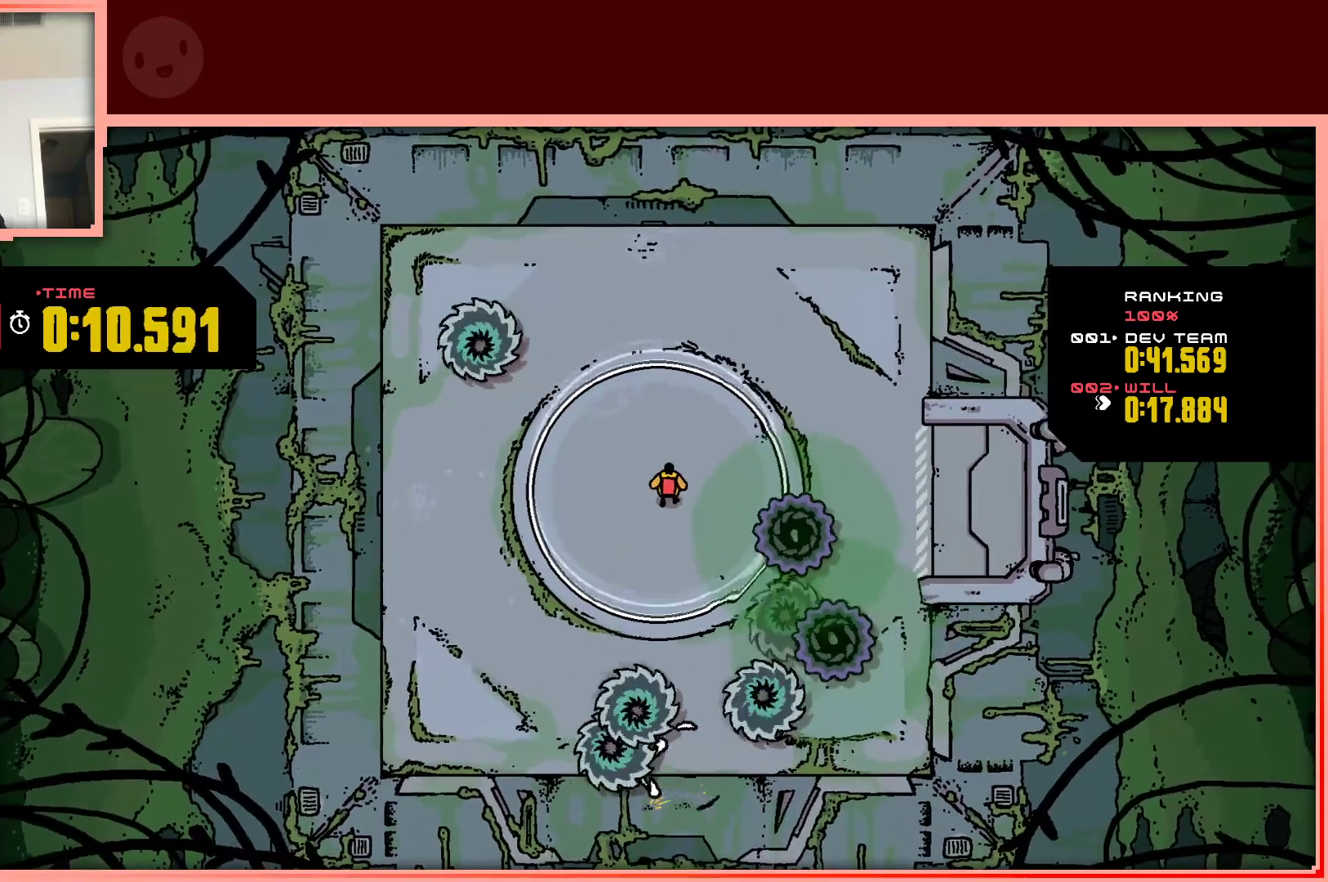
{"keys": [], "events": [[33, "left", "down"], [183, "left", "up"], [267, "left", "down"], [417, "left", "up"]]}
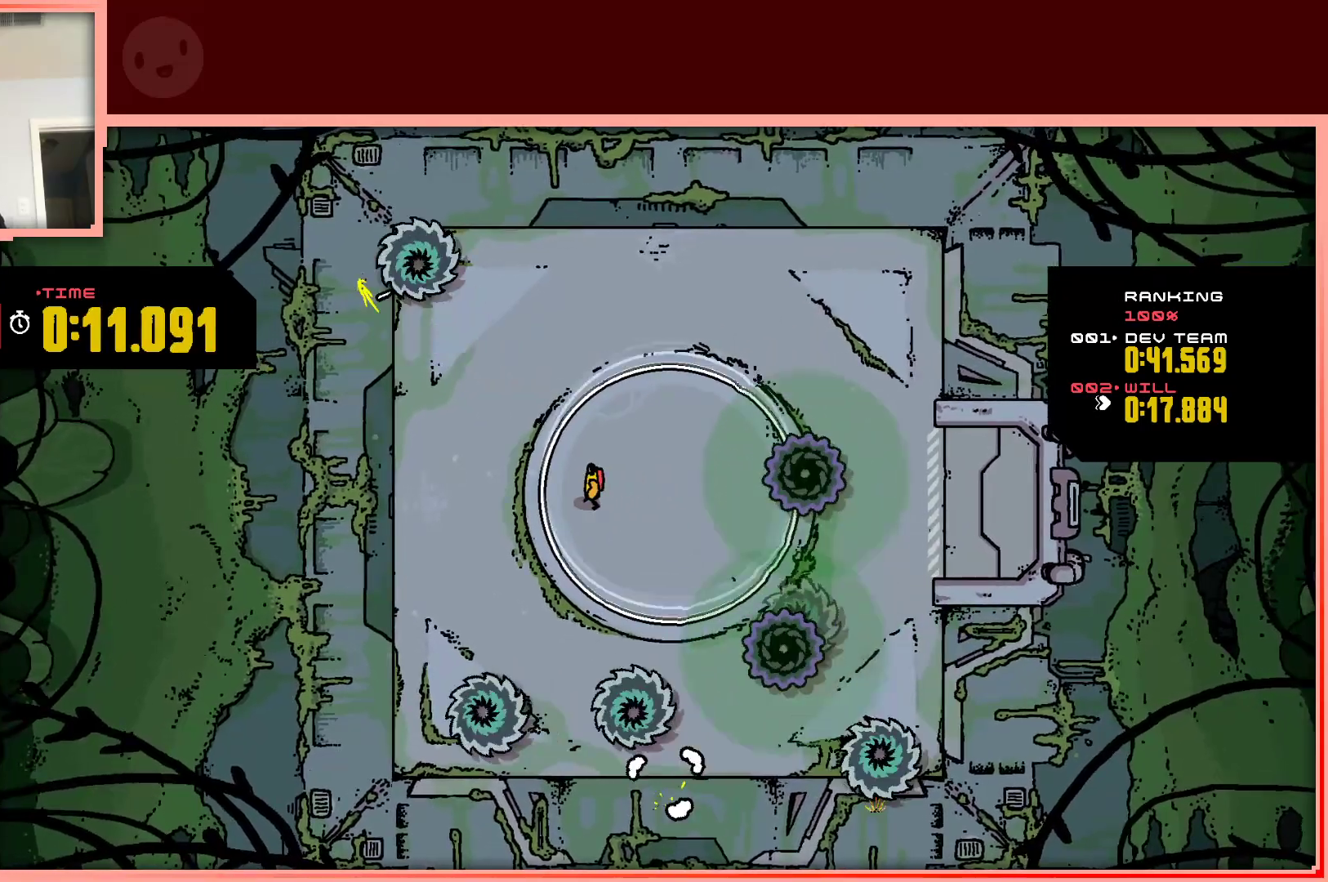
{"keys": [], "events": [[200, "right", "down"], [200, "up", "down"], [283, "up", "up"], [333, "right", "up"]]}
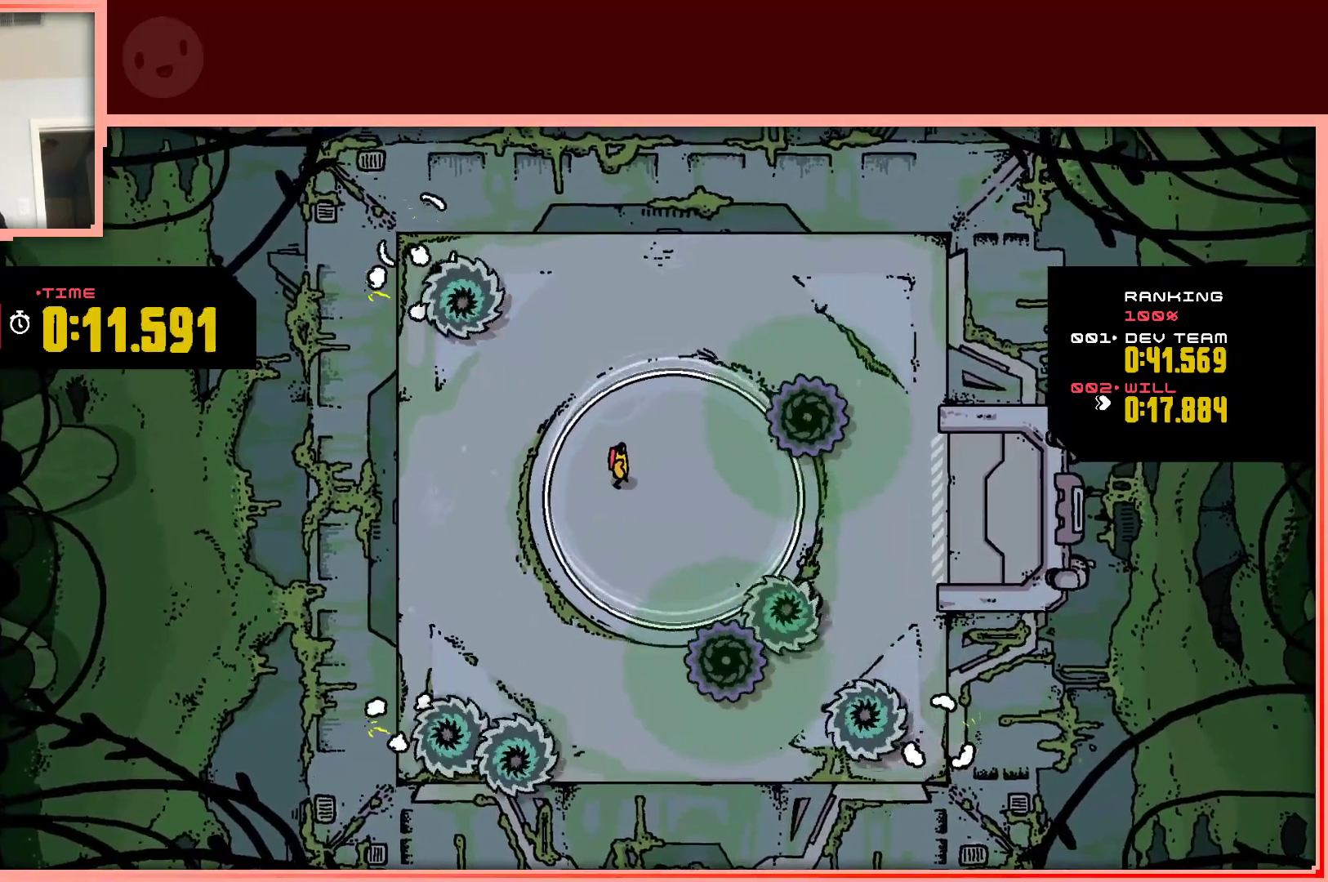
{"keys": ["up"], "events": [[167, "right", "down"], [267, "right", "up"], [400, "up", "down"]]}
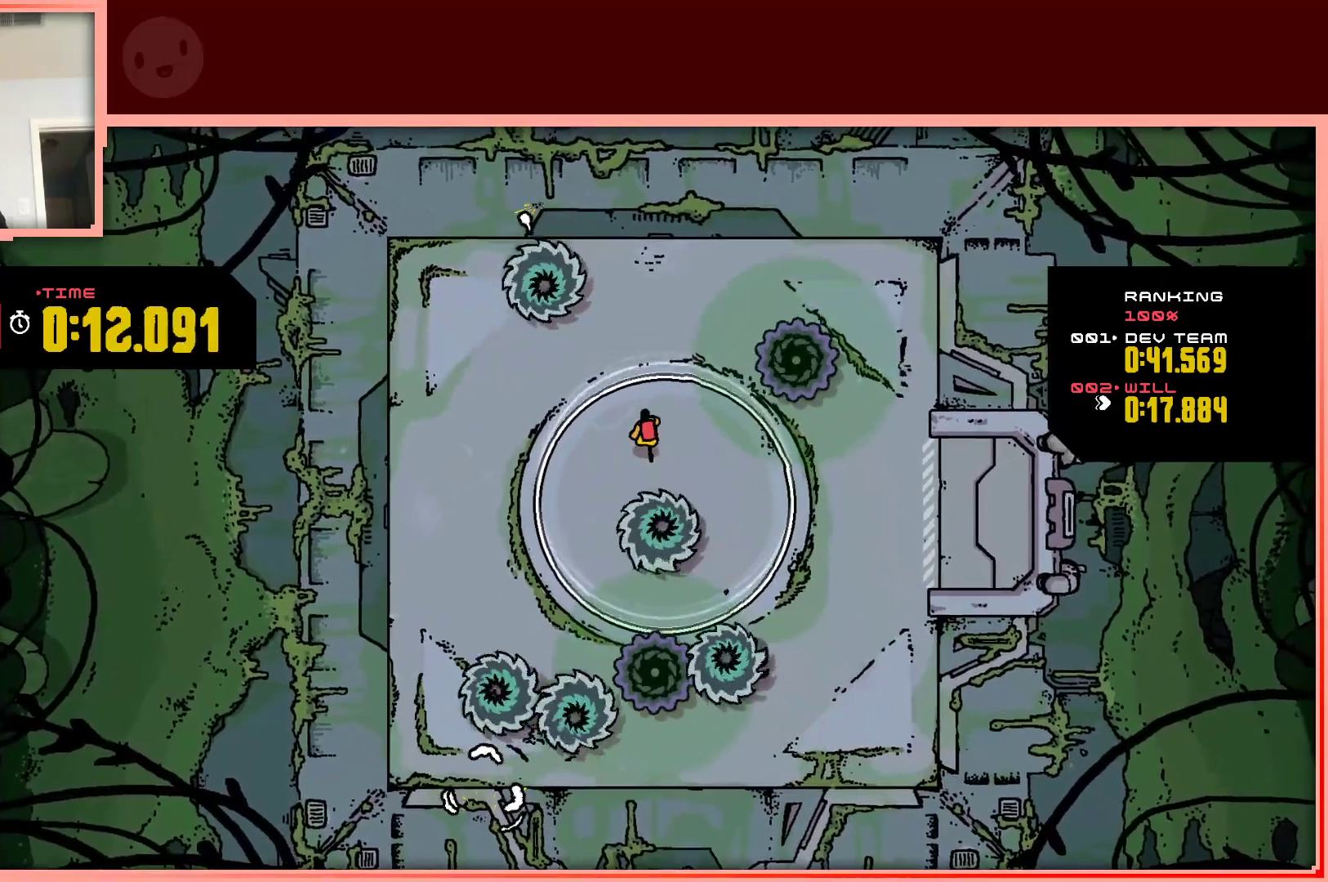
{"keys": [], "events": [[33, "right", "down"], [133, "up", "up"], [267, "down", "down"], [267, "right", "up"], [417, "down", "up"]]}
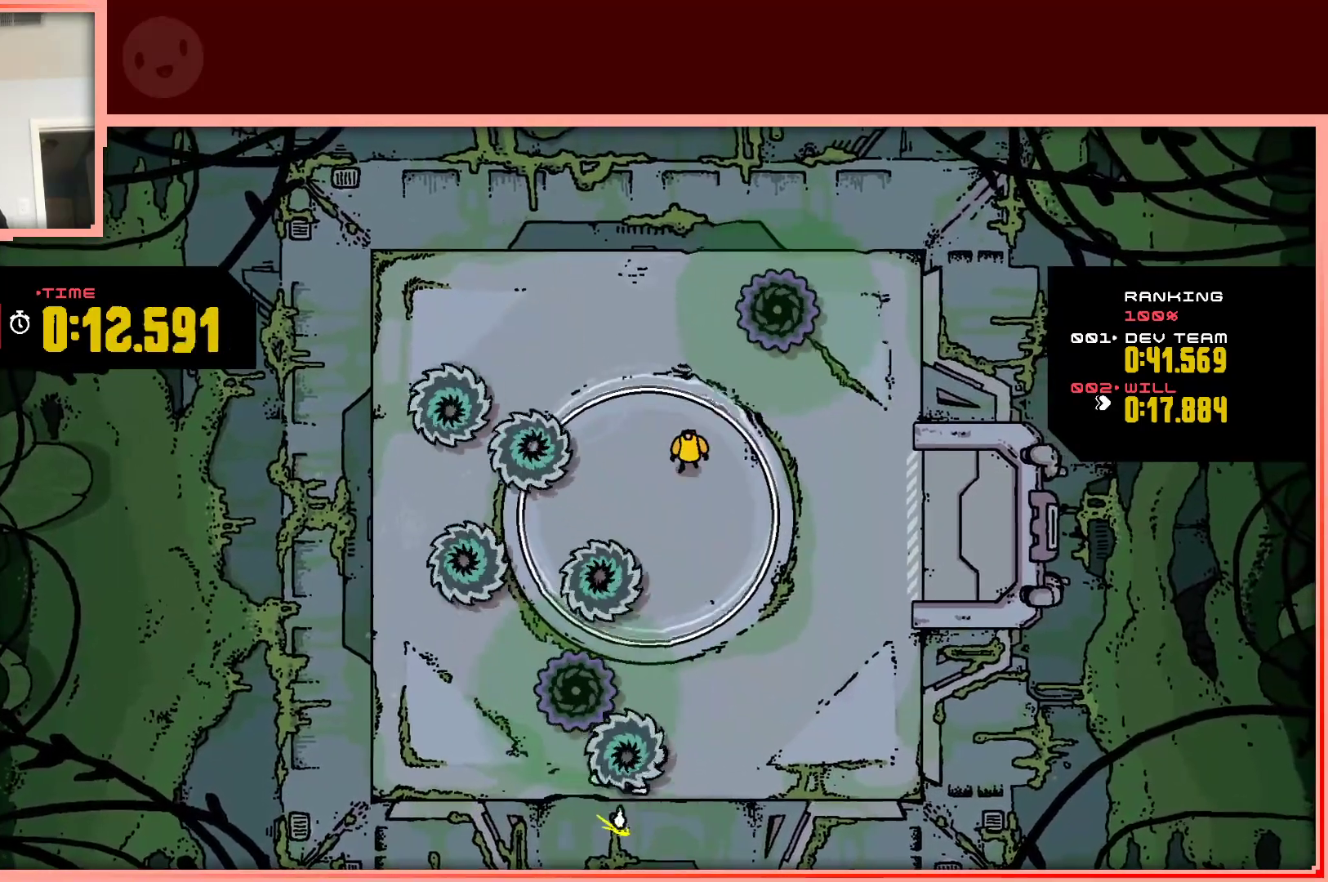
{"keys": ["right"], "events": [[150, "down", "down"], [200, "right", "down"], [233, "down", "up"], [283, "right", "up"], [483, "right", "down"]]}
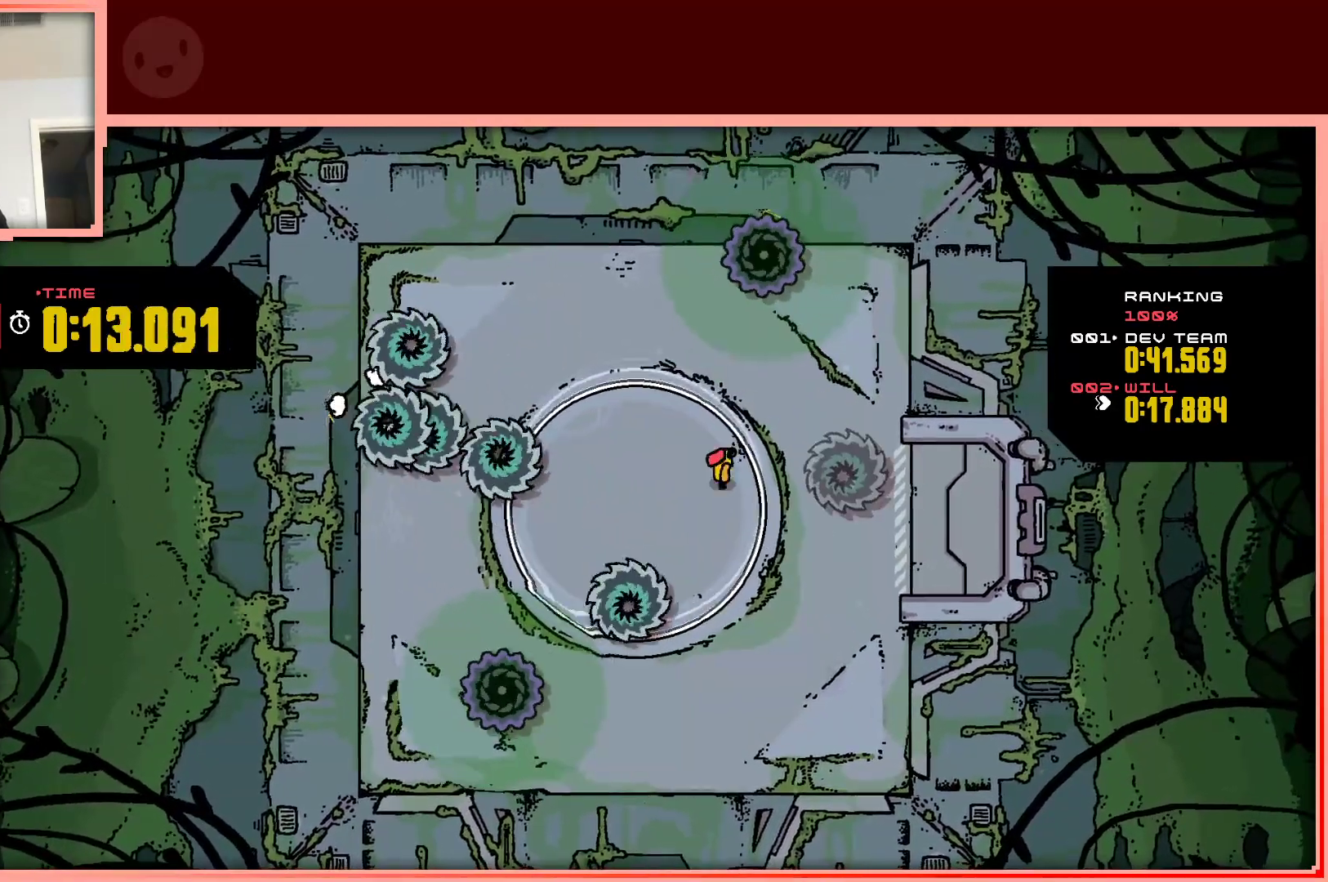
{"keys": [], "events": [[67, "down", "down"], [117, "right", "up"], [300, "down", "up"], [350, "left", "down"], [483, "left", "up"]]}